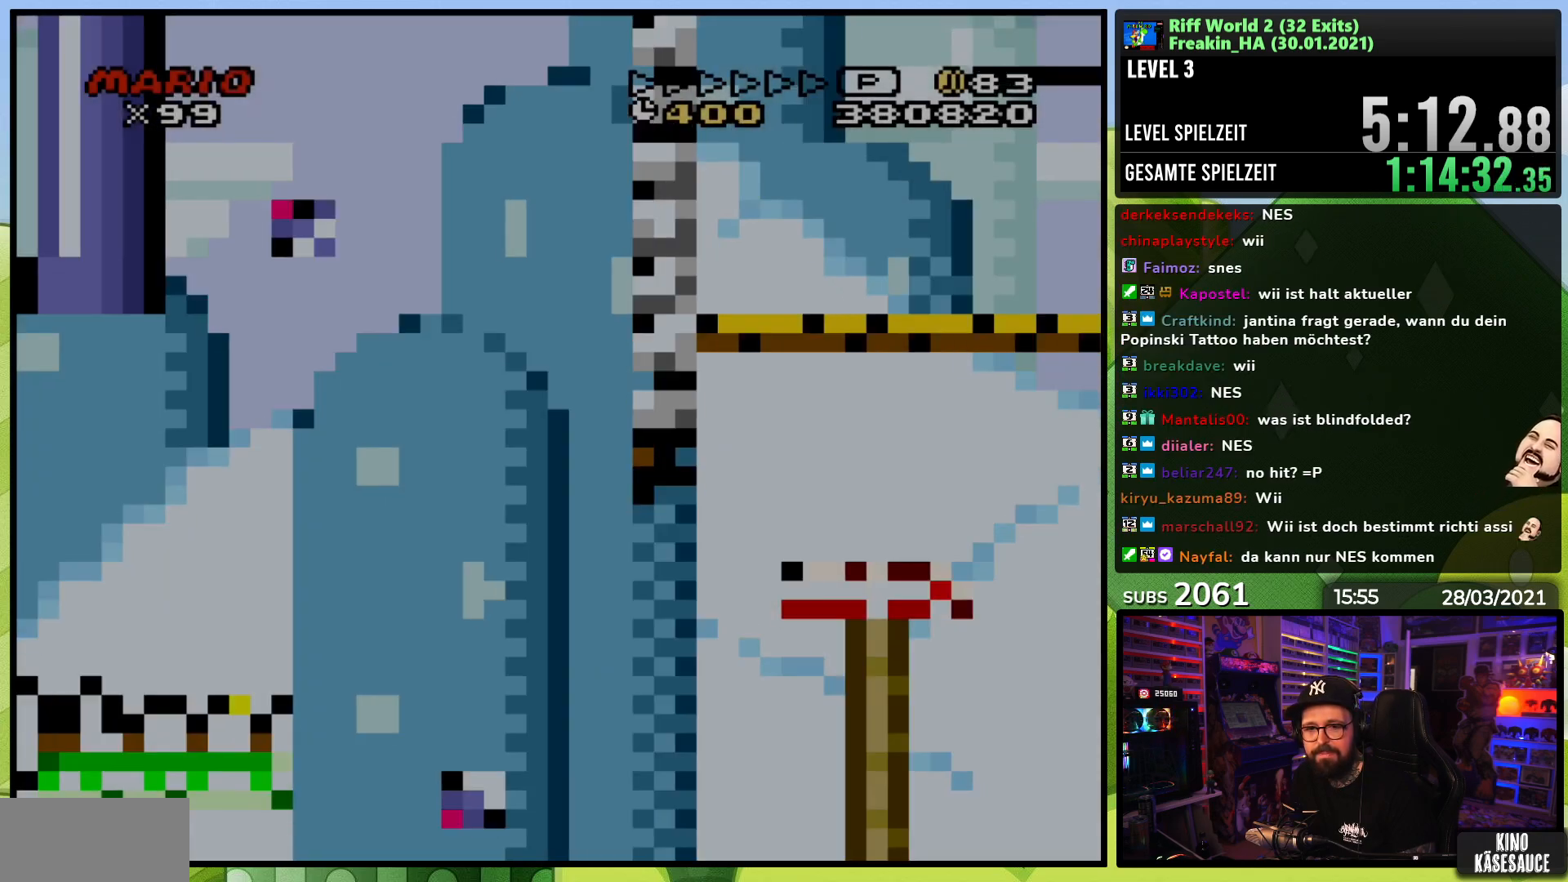
Gameplay with a controller (Nintendo layout); each line is a JSON object with the inputs held at the frame after it. "events" lists button and stick changes between this image and that frame as [ms after this image, input, new state], when the widget could be followed in between. Not read: L3 R1 R3.
{"buttons": ["X", "DPAD_RIGHT"], "events": [[67, "DPAD_RIGHT", "down"], [200, "A", "down"], [200, "X", "up"], [217, "A", "up"], [217, "X", "down"]]}
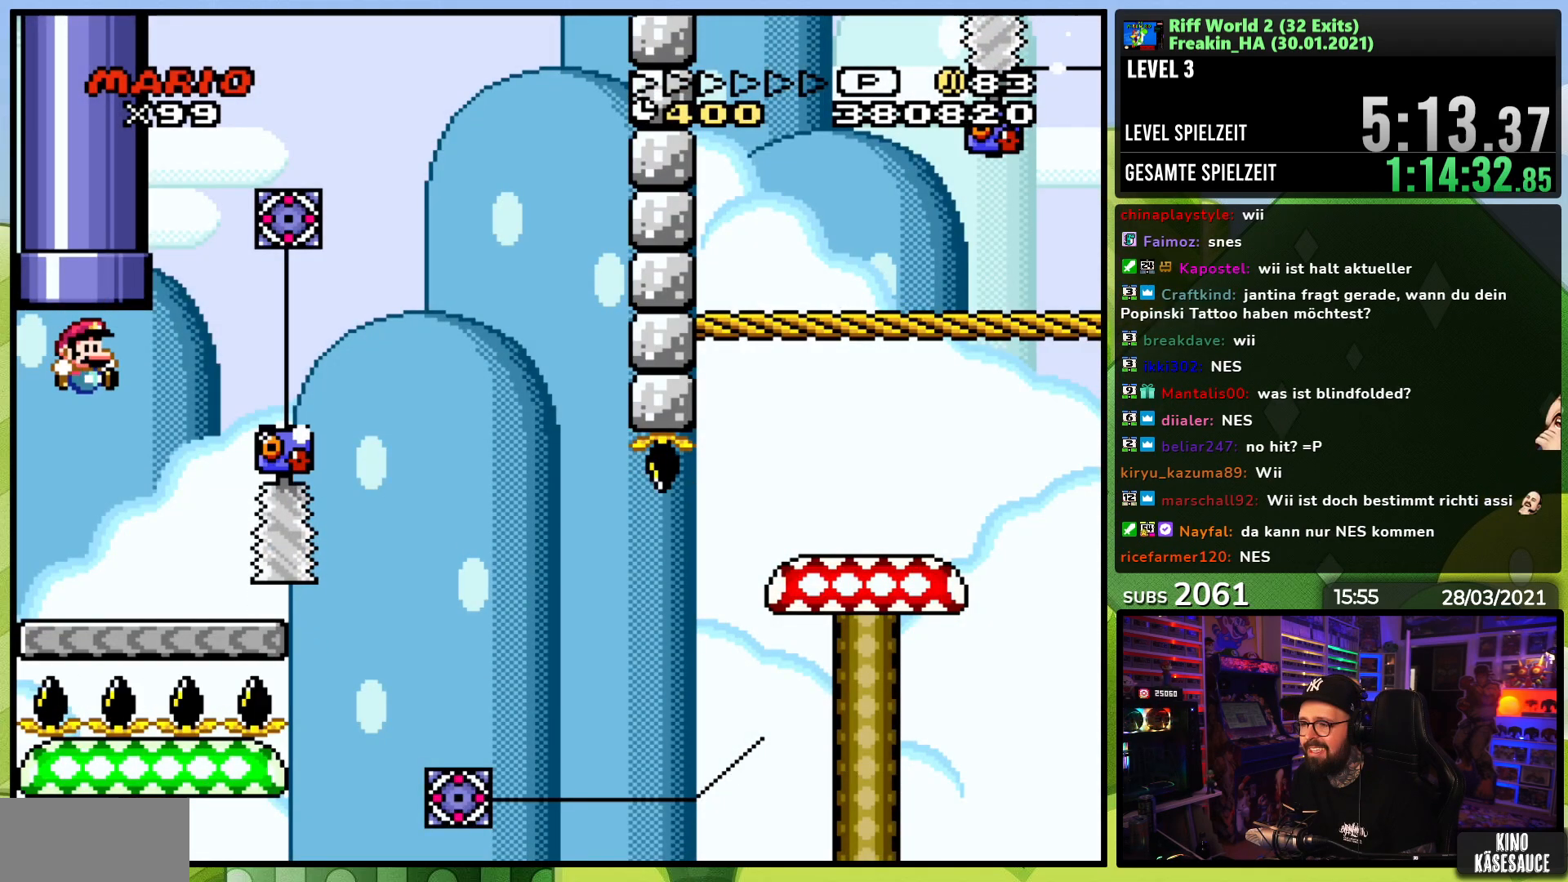
{"buttons": ["A", "X", "DPAD_RIGHT"], "events": [[450, "A", "down"]]}
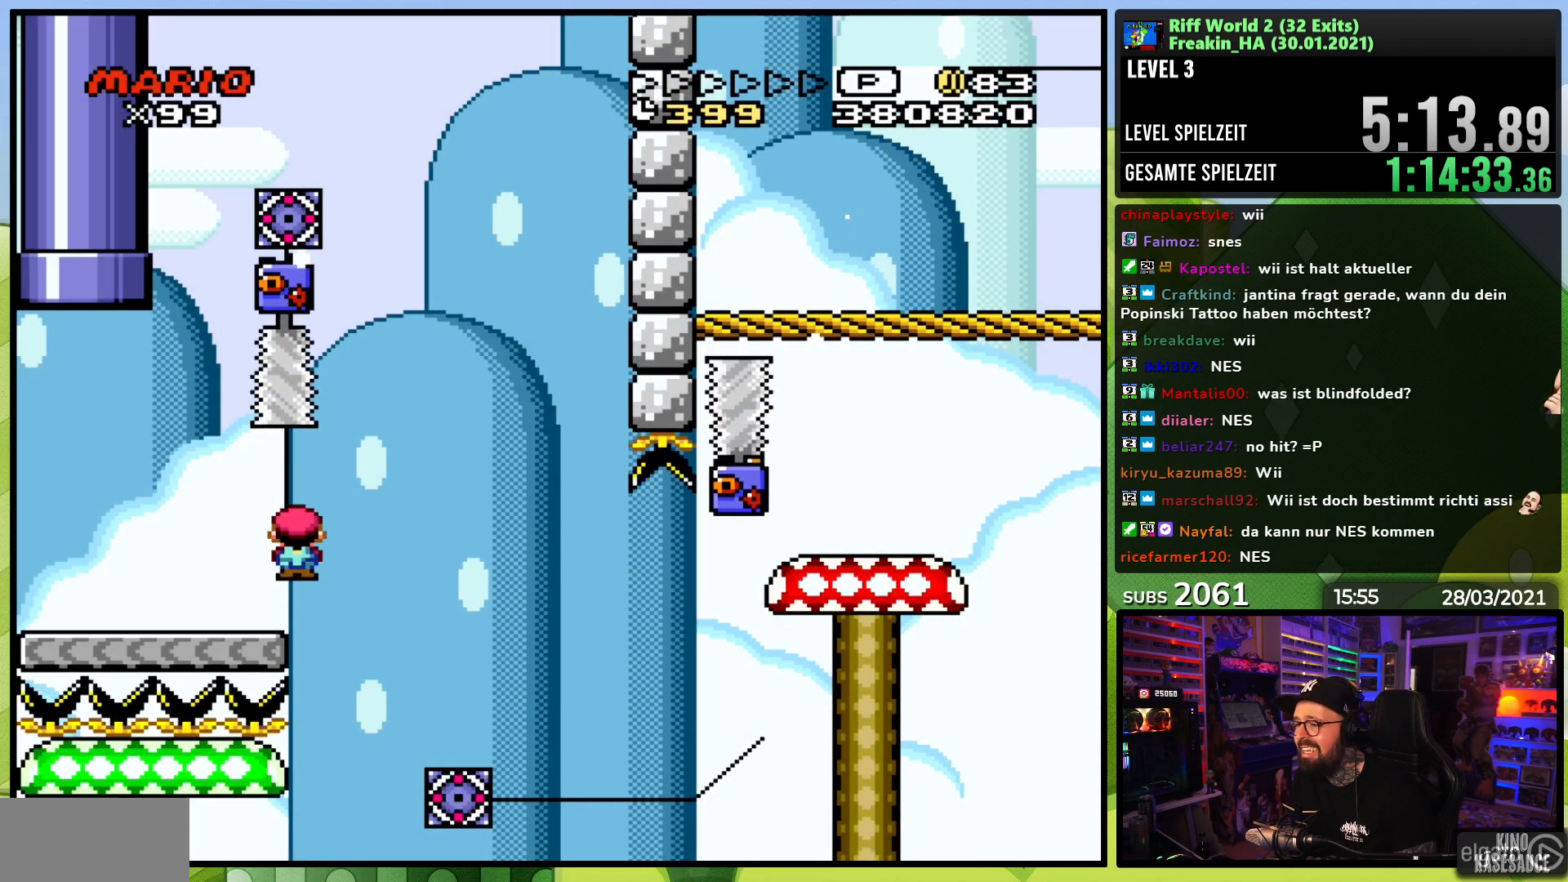
{"buttons": ["A", "X", "DPAD_RIGHT"], "events": [[33, "A", "up"], [83, "DPAD_RIGHT", "up"], [133, "A", "down"], [200, "A", "up"], [300, "DPAD_RIGHT", "down"], [483, "A", "down"]]}
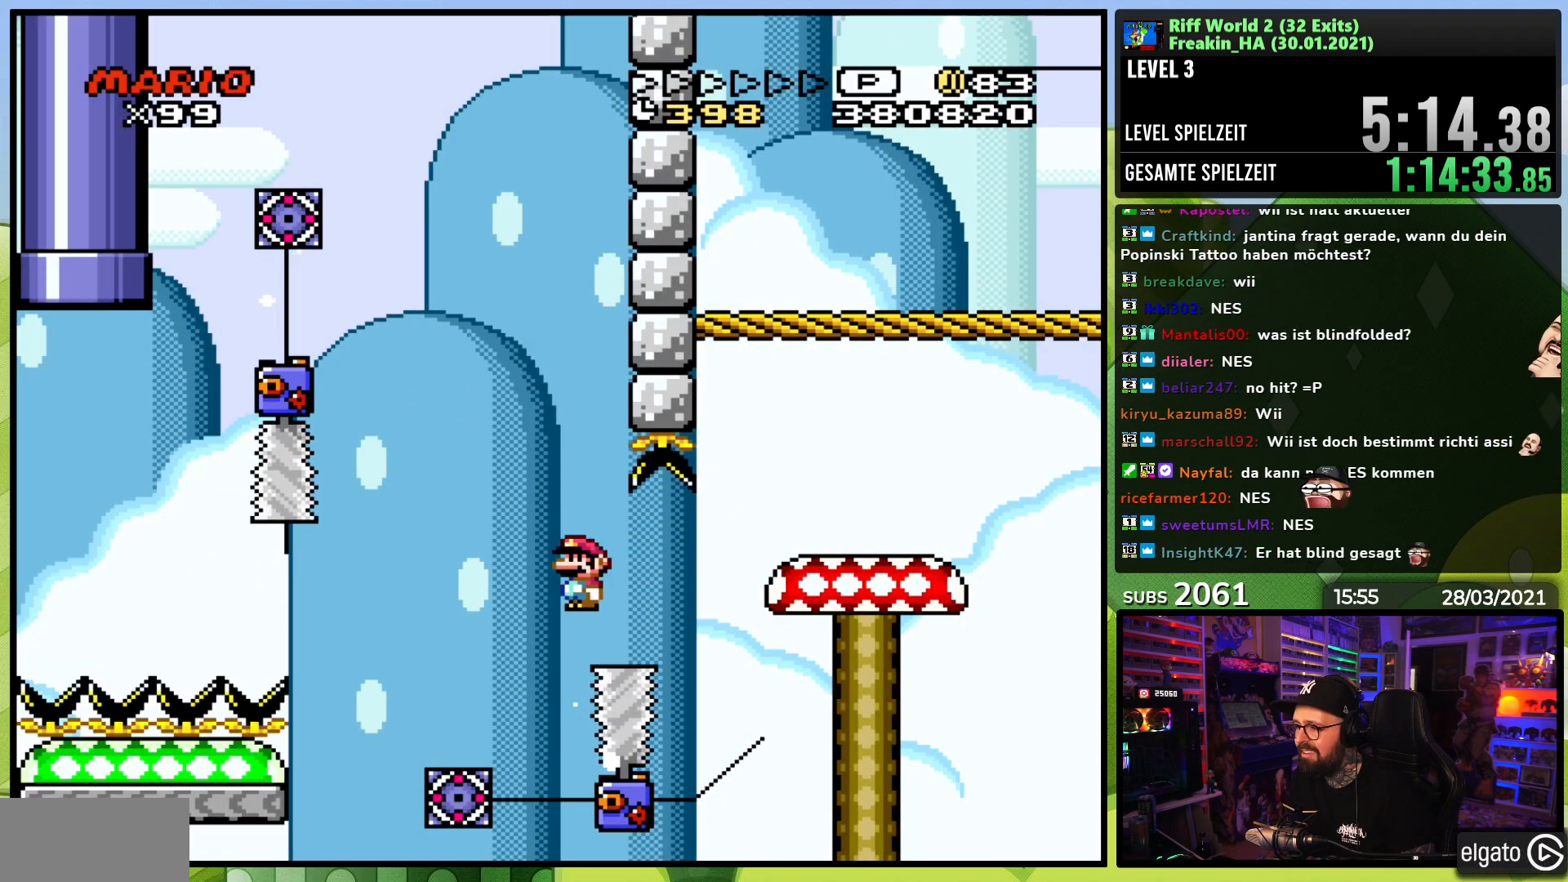
{"buttons": ["X", "DPAD_RIGHT"], "events": [[183, "A", "up"]]}
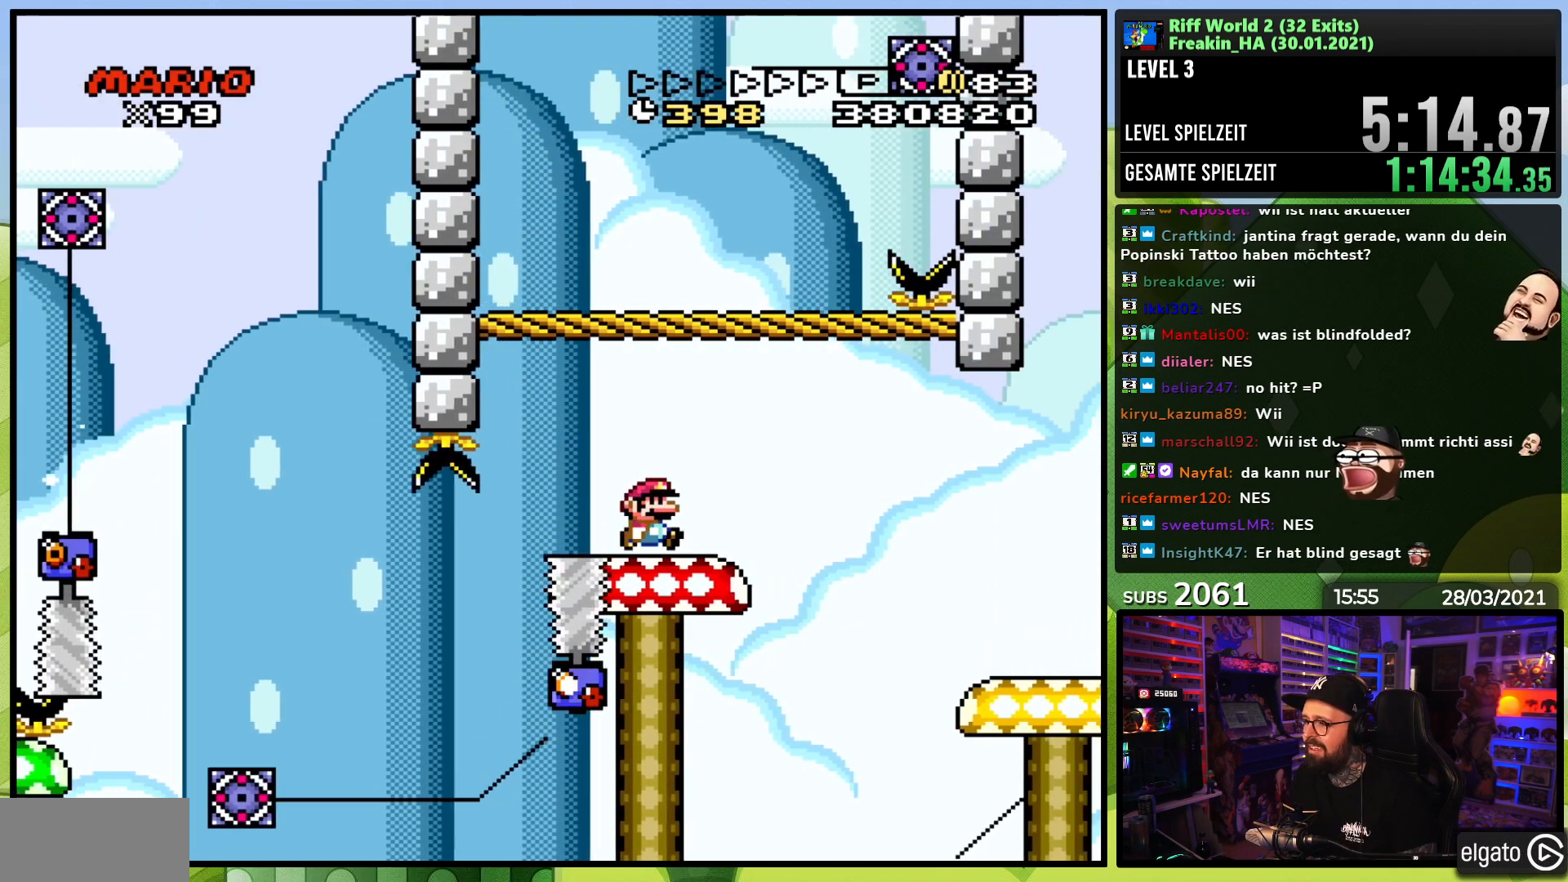
{"buttons": ["X", "DPAD_RIGHT"], "events": [[67, "A", "down"], [117, "A", "up"], [200, "DPAD_RIGHT", "up"], [317, "DPAD_RIGHT", "down"]]}
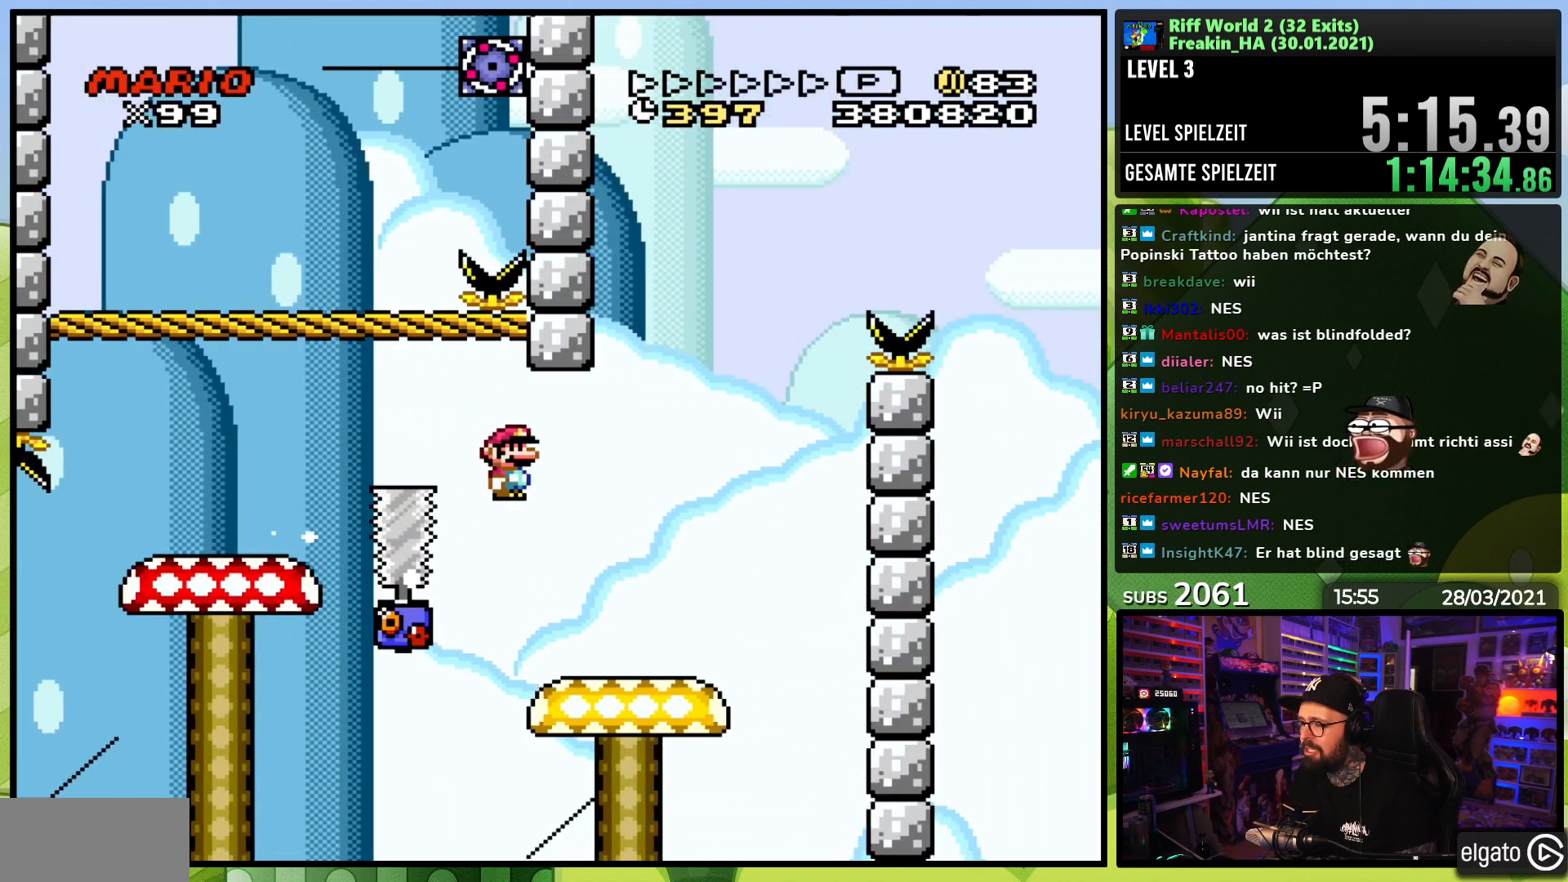
{"buttons": ["A", "X", "DPAD_LEFT"], "events": [[267, "A", "down"], [350, "DPAD_RIGHT", "up"], [417, "DPAD_LEFT", "down"]]}
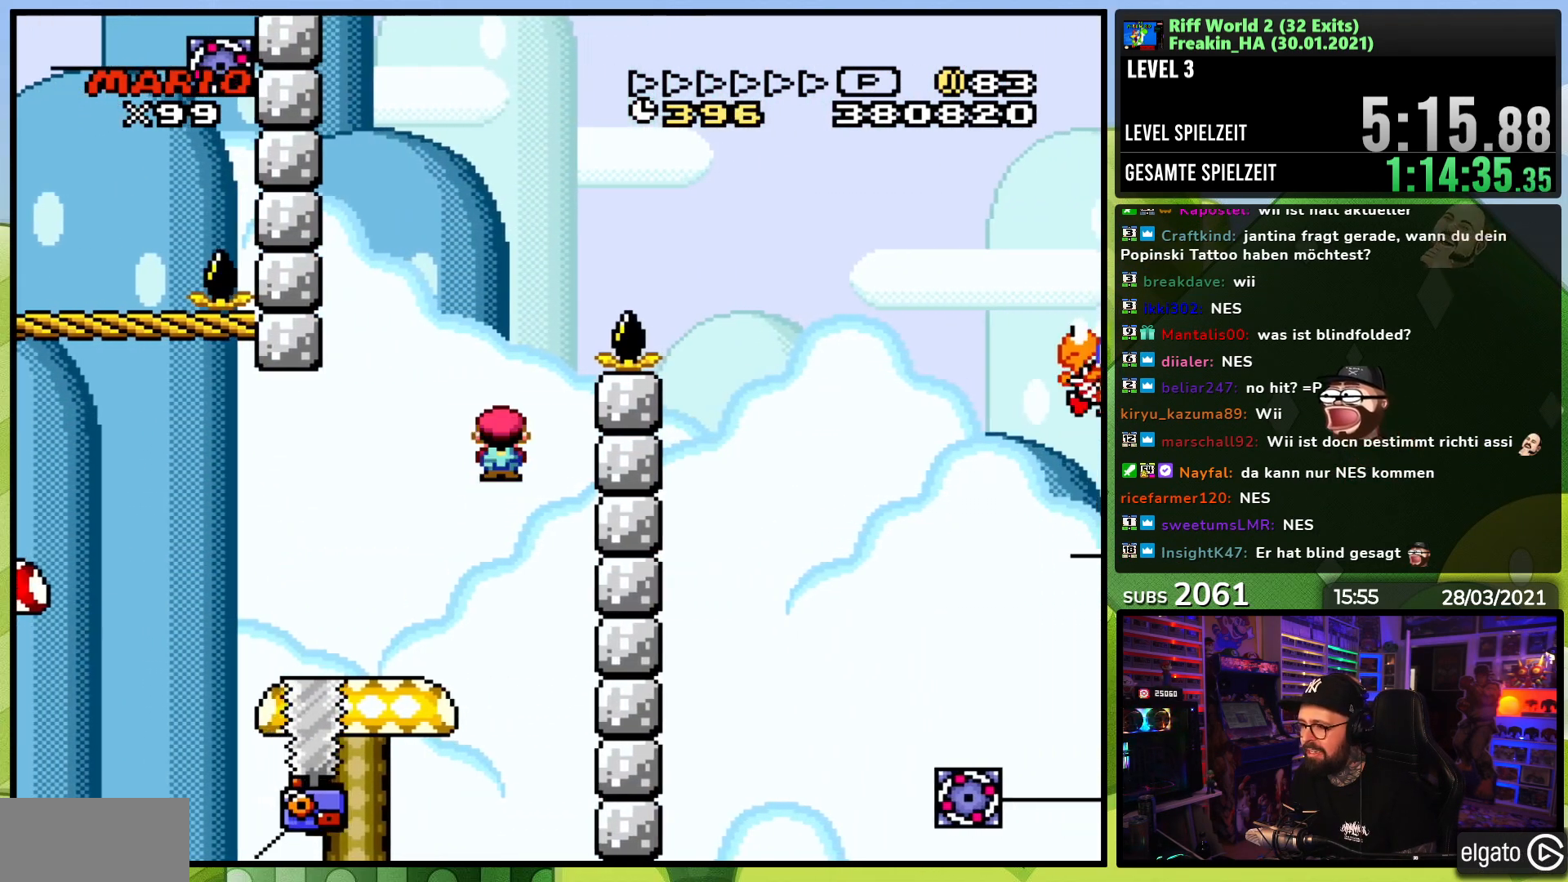
{"buttons": ["A", "X", "DPAD_RIGHT"], "events": [[50, "DPAD_LEFT", "up"], [67, "A", "up"], [267, "A", "down"], [367, "DPAD_RIGHT", "down"]]}
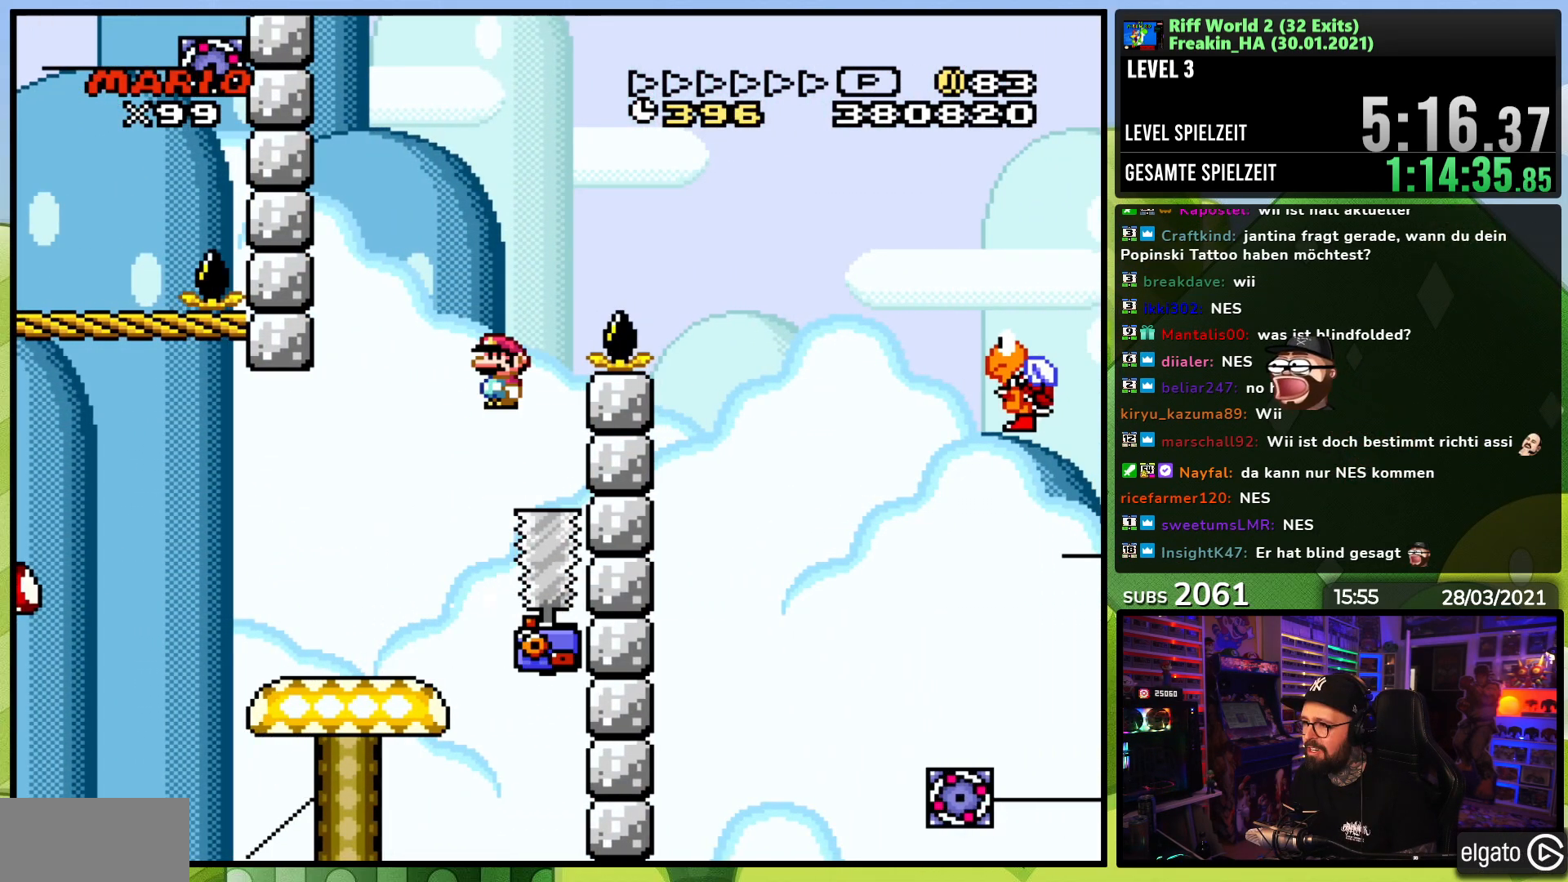
{"buttons": ["X", "DPAD_RIGHT"], "events": [[500, "A", "up"]]}
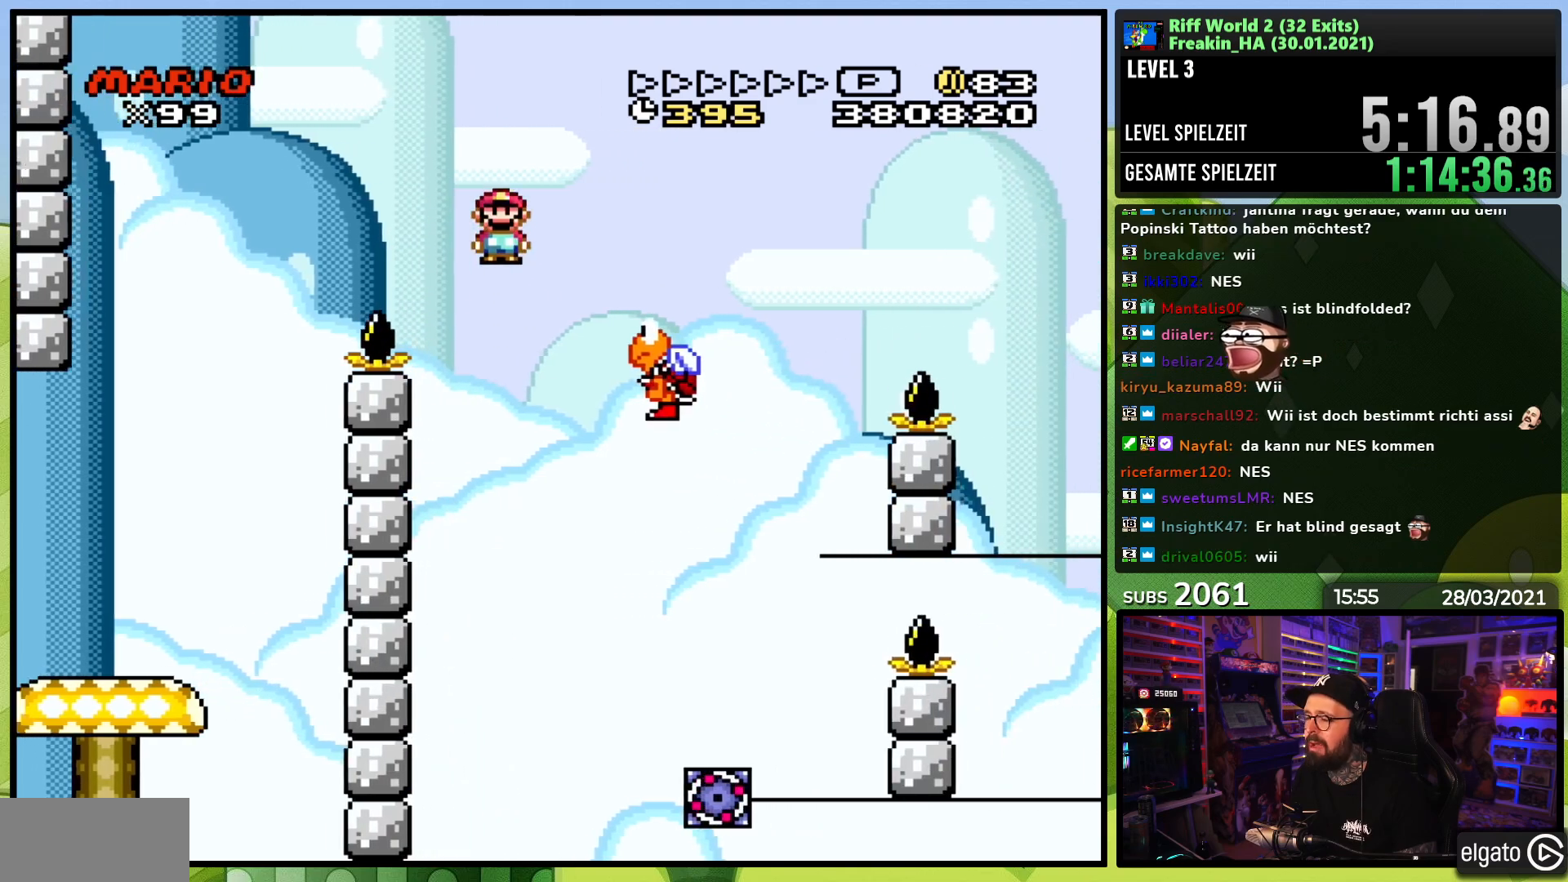
{"buttons": ["A", "X", "DPAD_RIGHT"], "events": [[67, "A", "down"], [450, "X", "up"], [467, "X", "down"]]}
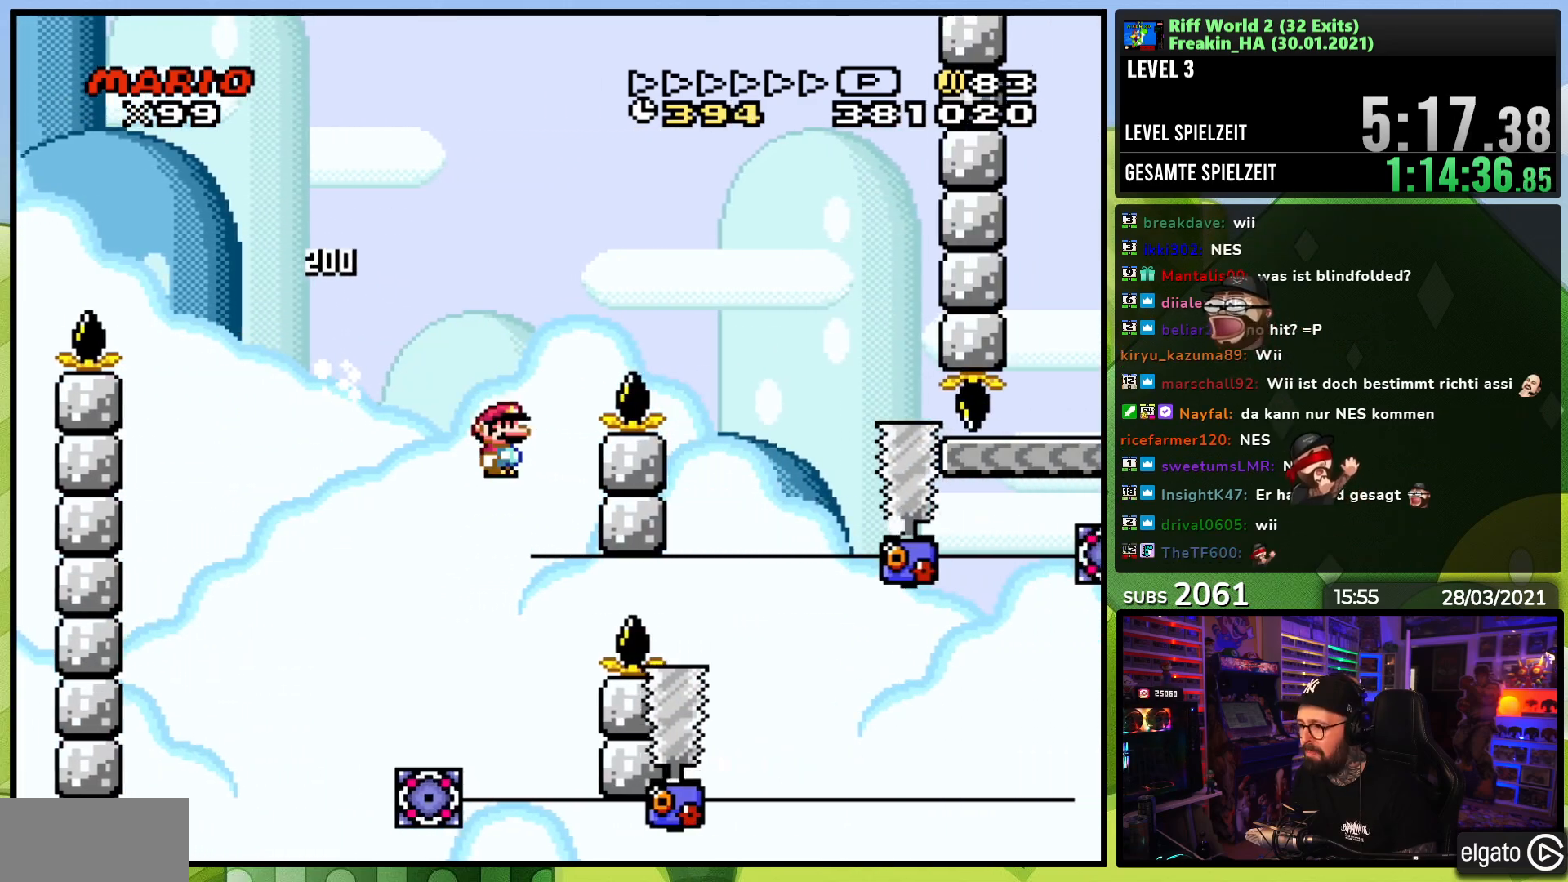
{"buttons": ["A", "X"], "events": [[17, "DPAD_RIGHT", "up"], [50, "DPAD_LEFT", "down"], [183, "DPAD_LEFT", "up"], [283, "DPAD_LEFT", "down"], [417, "DPAD_LEFT", "up"]]}
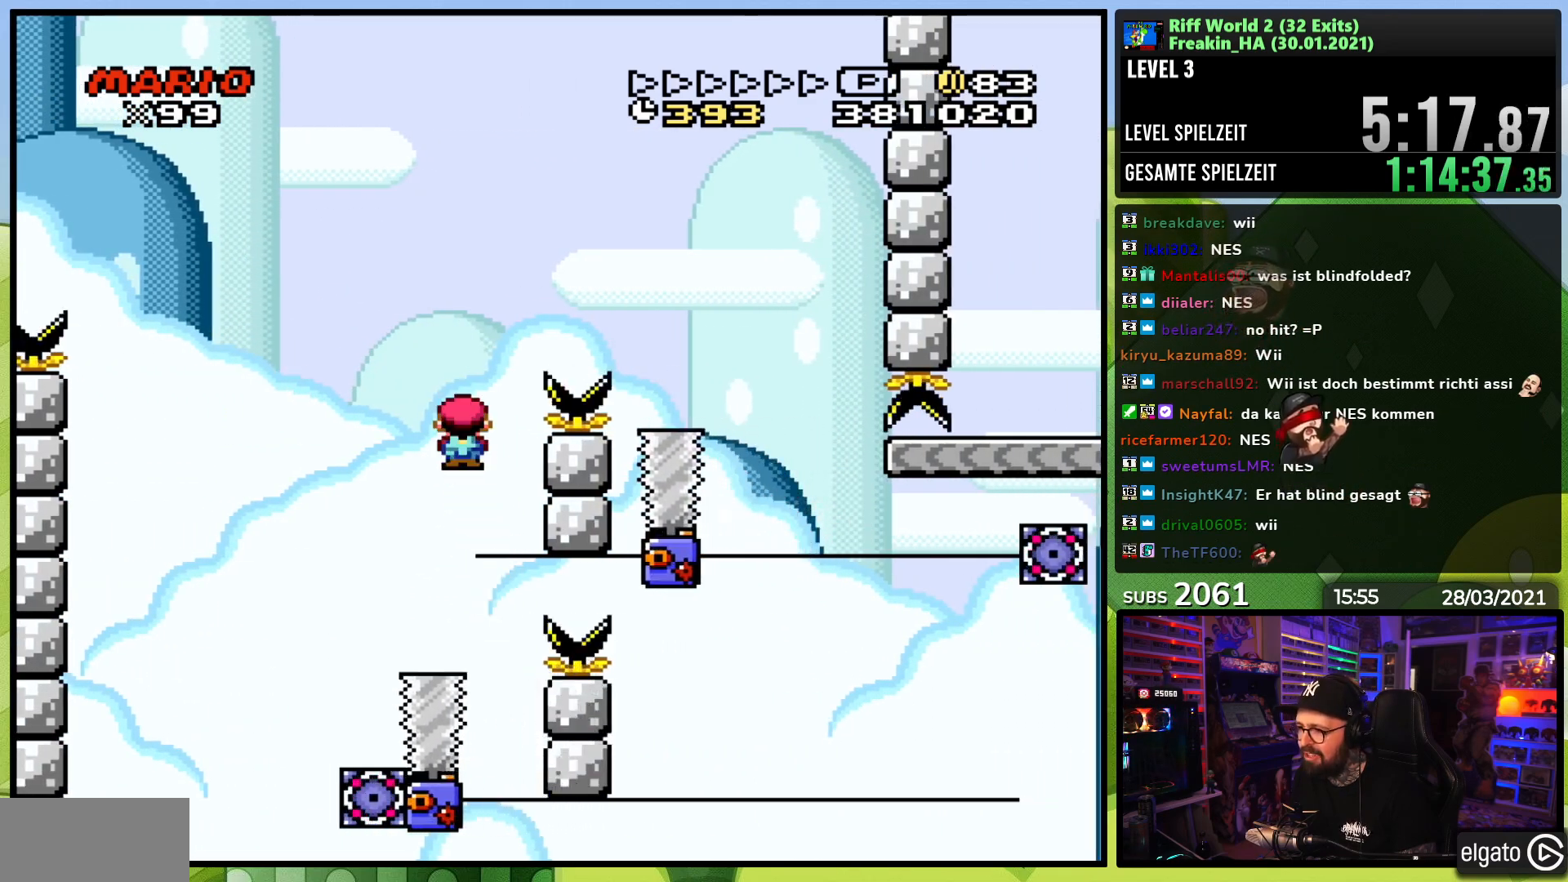
{"buttons": ["A", "X", "DPAD_RIGHT"], "events": [[50, "DPAD_RIGHT", "down"], [233, "A", "up"], [300, "A", "down"], [300, "DPAD_RIGHT", "up"], [317, "DPAD_LEFT", "down"], [417, "DPAD_LEFT", "up"], [433, "DPAD_RIGHT", "down"]]}
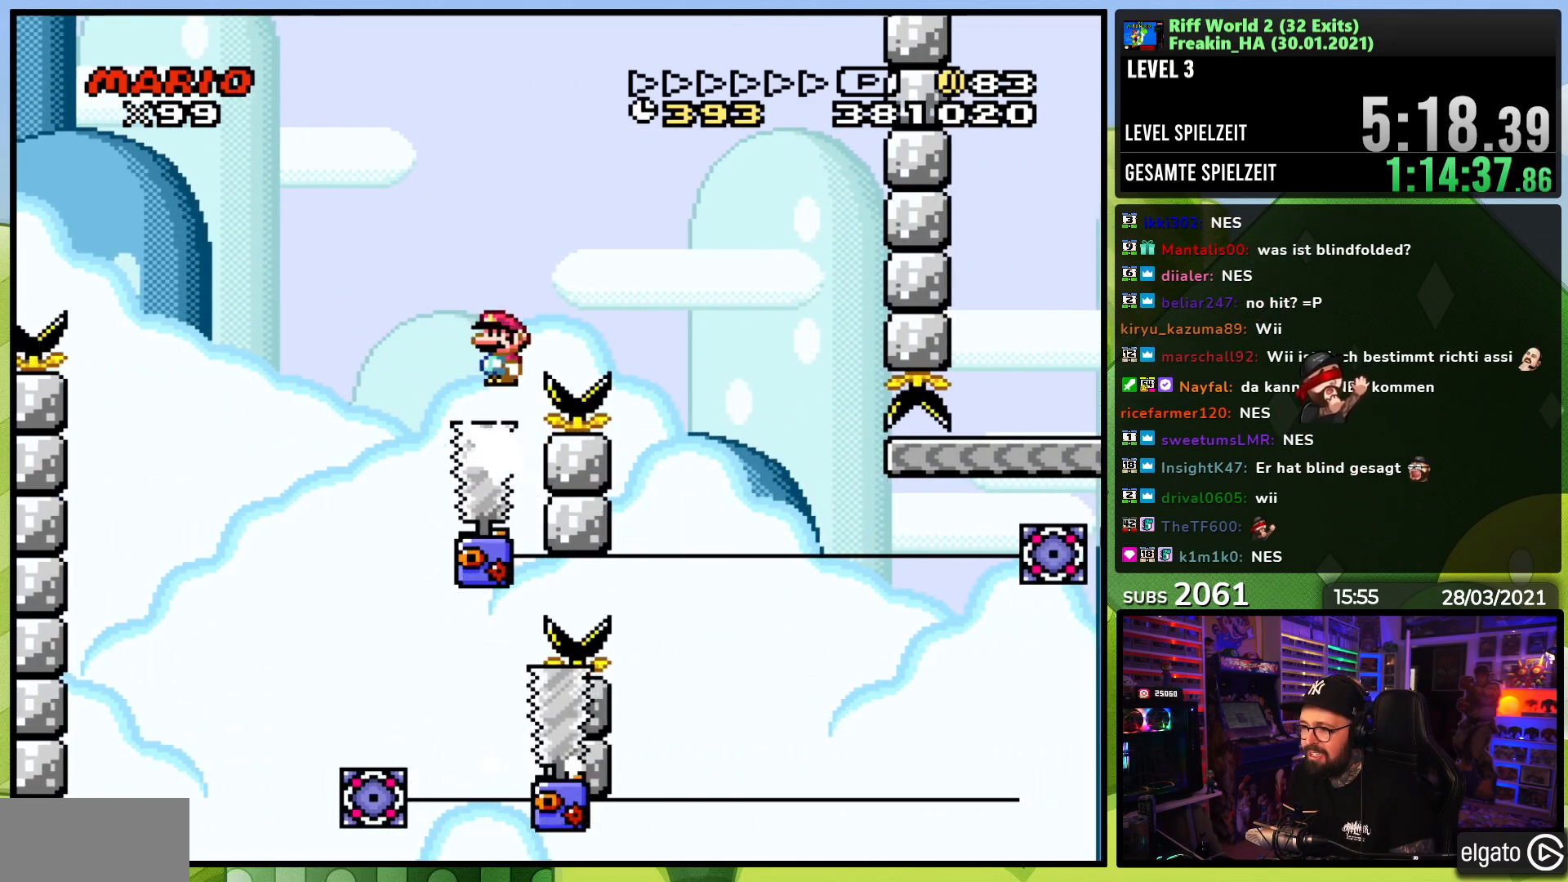
{"buttons": ["X", "DPAD_RIGHT"], "events": [[133, "A", "up"], [200, "DPAD_RIGHT", "up"], [217, "A", "down"], [350, "A", "up"], [467, "DPAD_RIGHT", "down"]]}
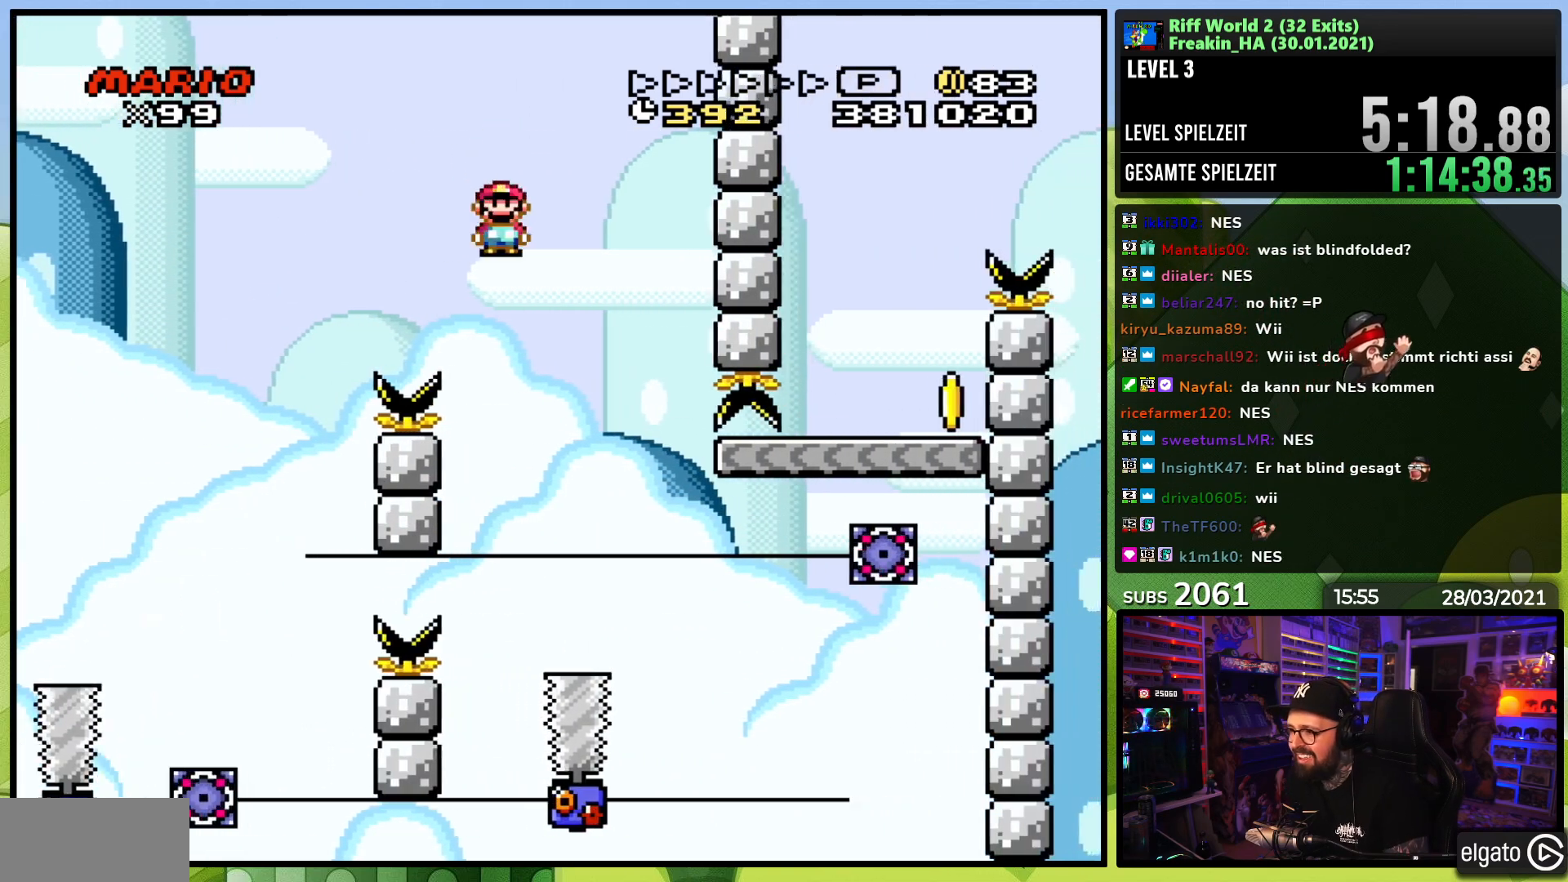
{"buttons": ["A", "X", "DPAD_RIGHT"], "events": [[83, "DPAD_RIGHT", "up"], [233, "A", "down"], [267, "DPAD_RIGHT", "down"]]}
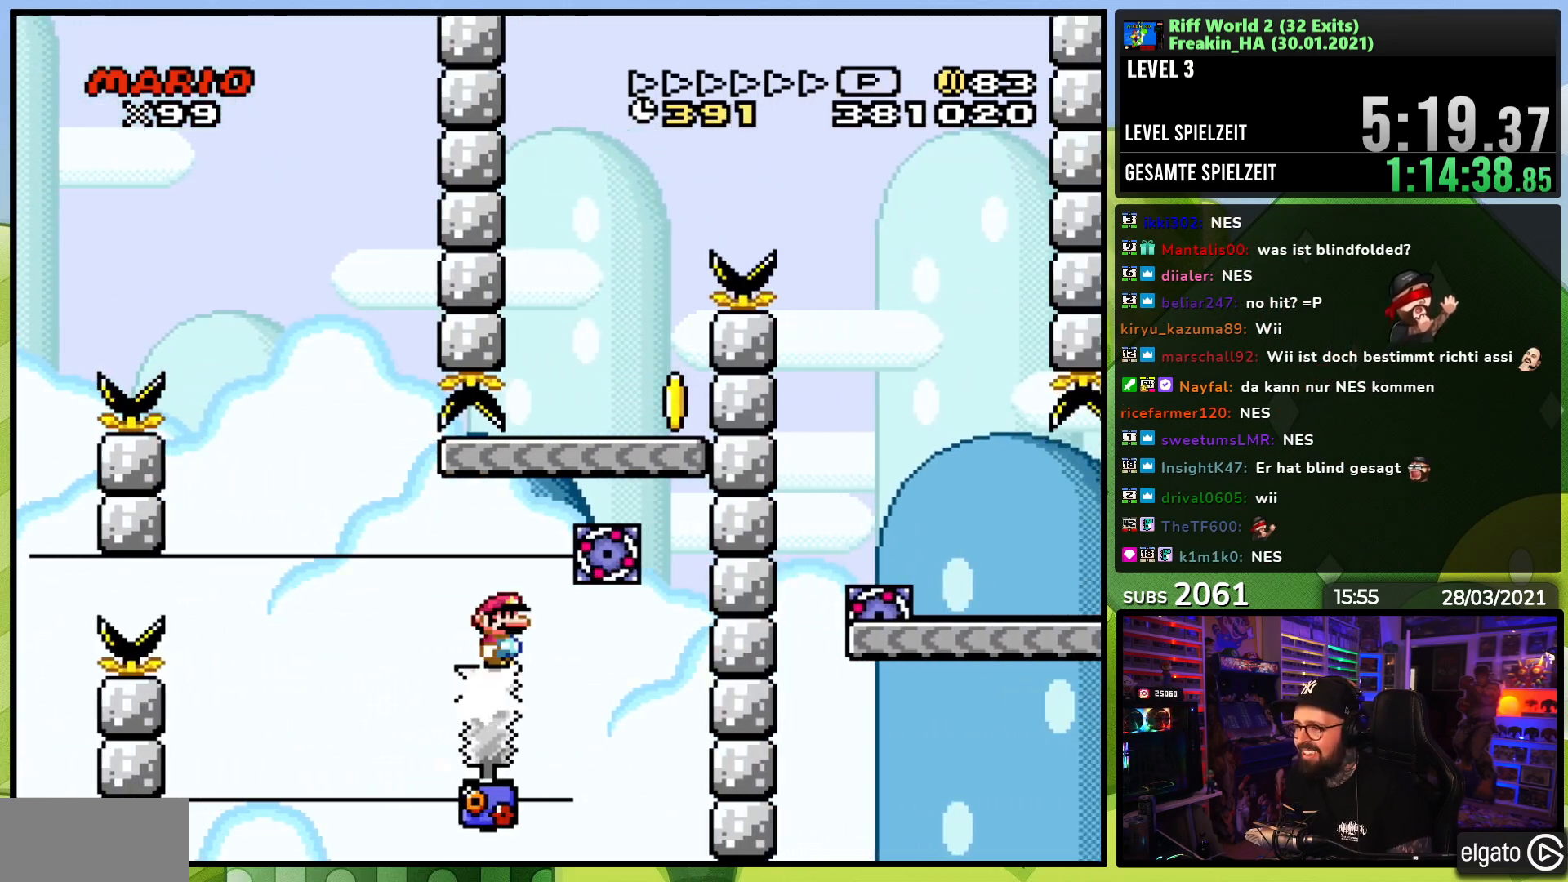
{"buttons": ["Y", "DPAD_RIGHT"], "events": [[133, "DPAD_RIGHT", "up"], [183, "DPAD_LEFT", "down"], [400, "A", "up"], [433, "DPAD_LEFT", "up"], [450, "Y", "down"], [467, "DPAD_RIGHT", "down"], [483, "X", "up"]]}
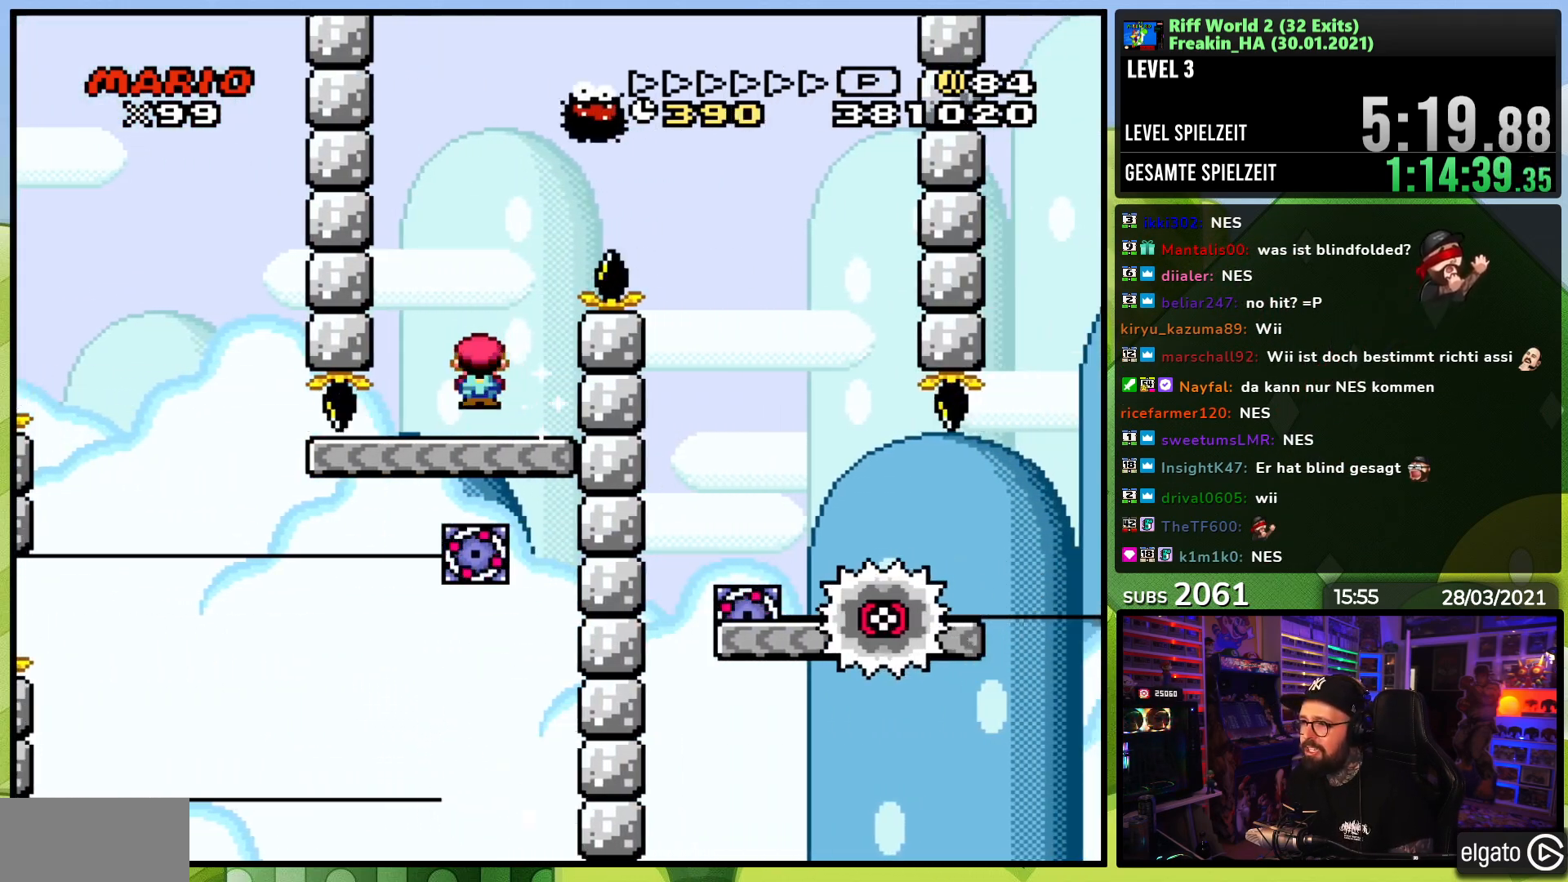
{"buttons": ["B", "Y", "DPAD_RIGHT"], "events": [[300, "DPAD_LEFT", "down"], [300, "DPAD_RIGHT", "up"], [333, "B", "down"], [450, "DPAD_LEFT", "up"], [467, "DPAD_RIGHT", "down"]]}
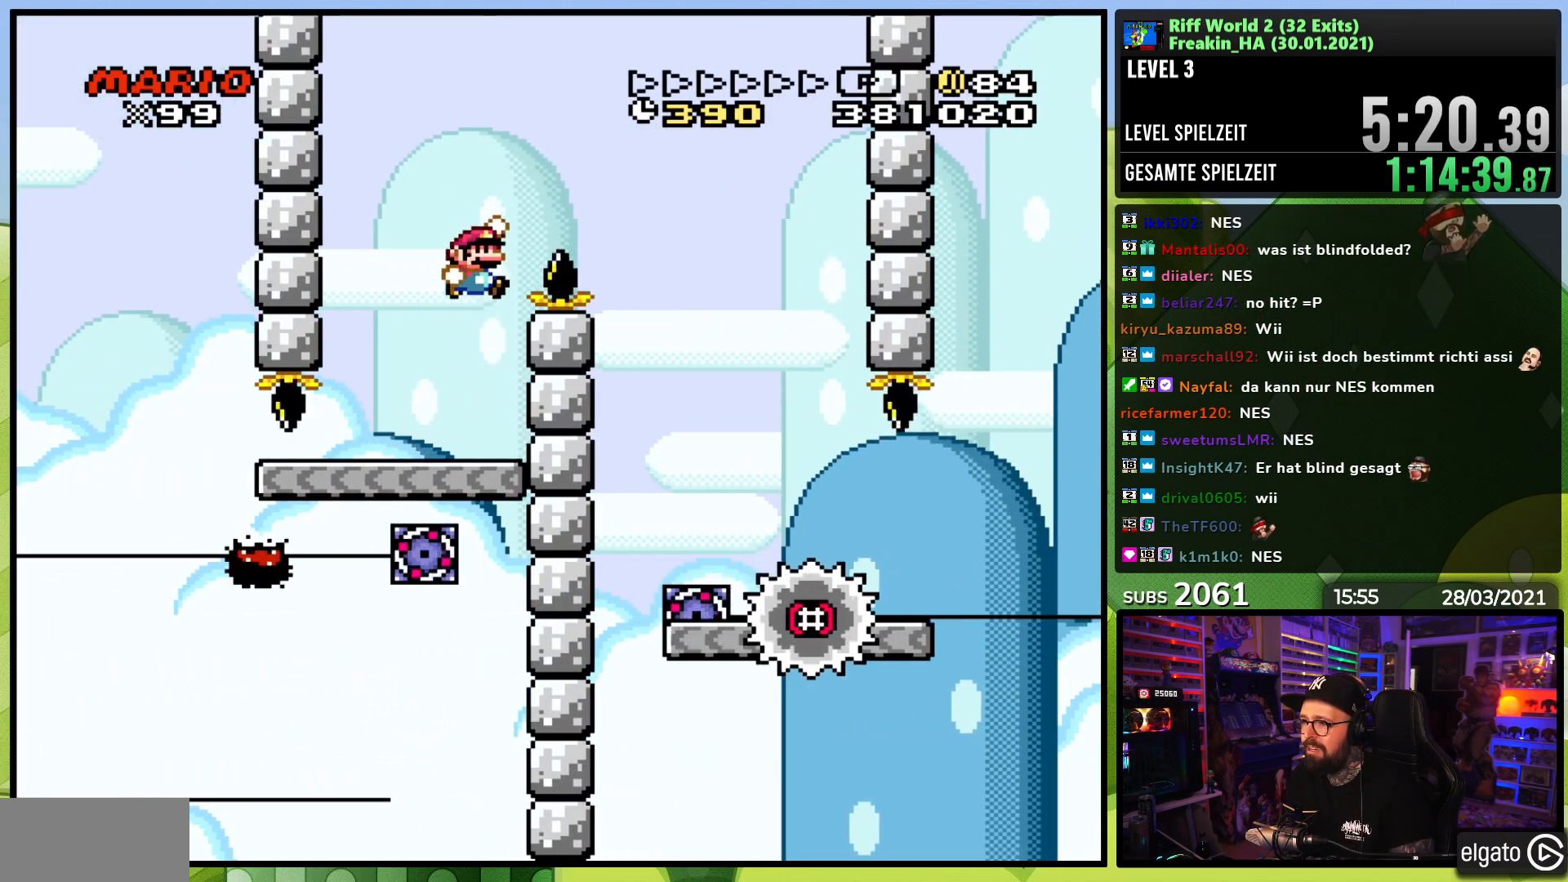
{"buttons": ["X"], "events": [[417, "DPAD_RIGHT", "up"], [467, "B", "up"], [467, "Y", "up"], [483, "X", "down"]]}
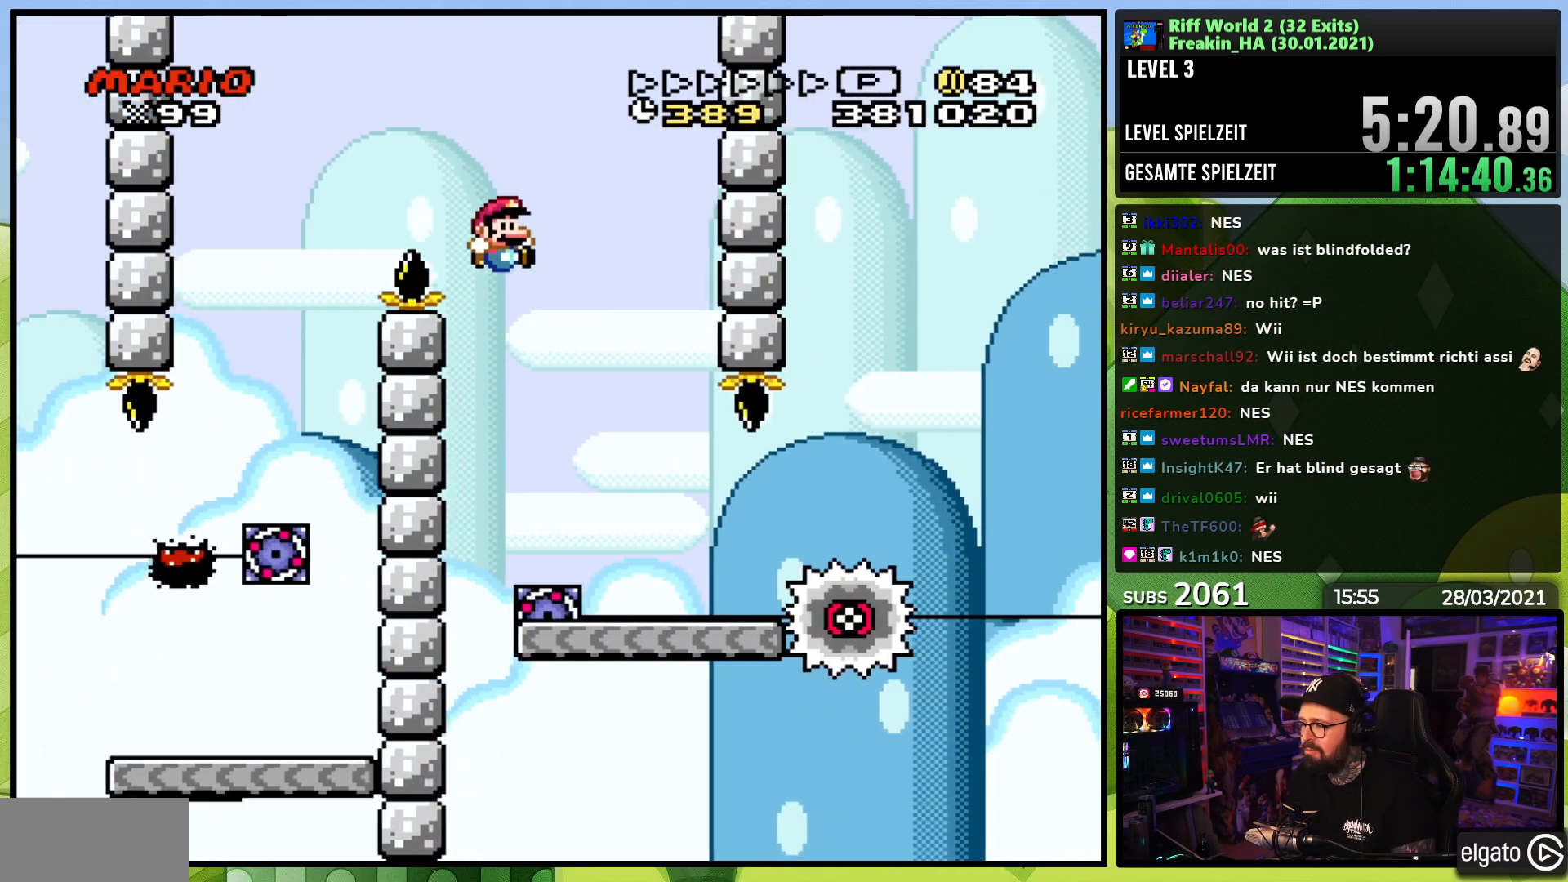
{"buttons": ["A", "X", "DPAD_RIGHT"], "events": [[83, "DPAD_RIGHT", "down"], [467, "A", "down"]]}
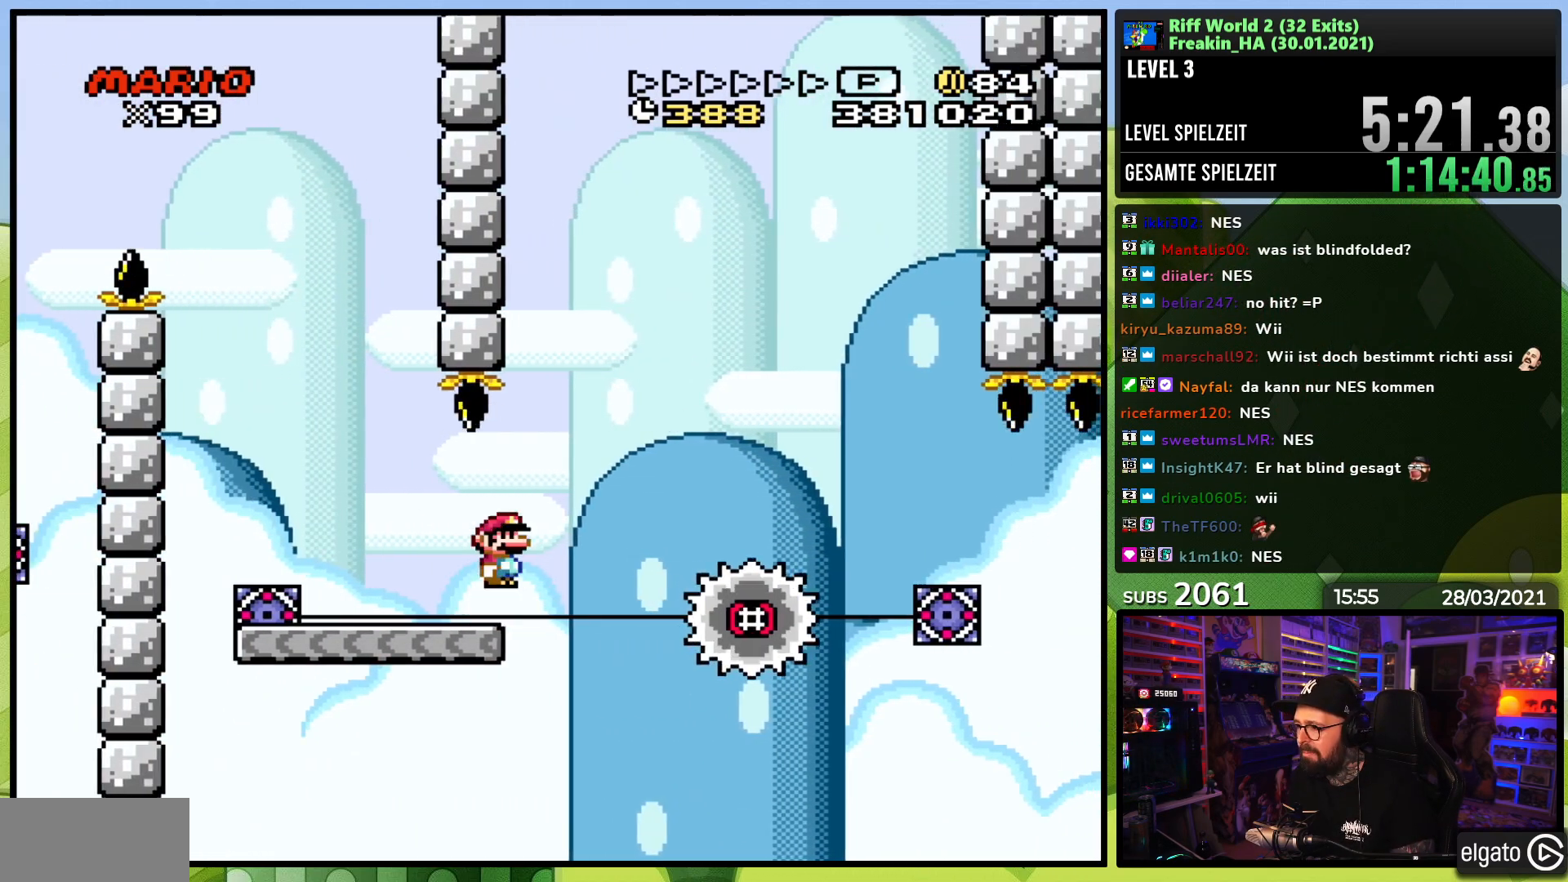
{"buttons": ["X", "DPAD_RIGHT"], "events": [[133, "A", "up"], [217, "A", "down"], [333, "A", "up"]]}
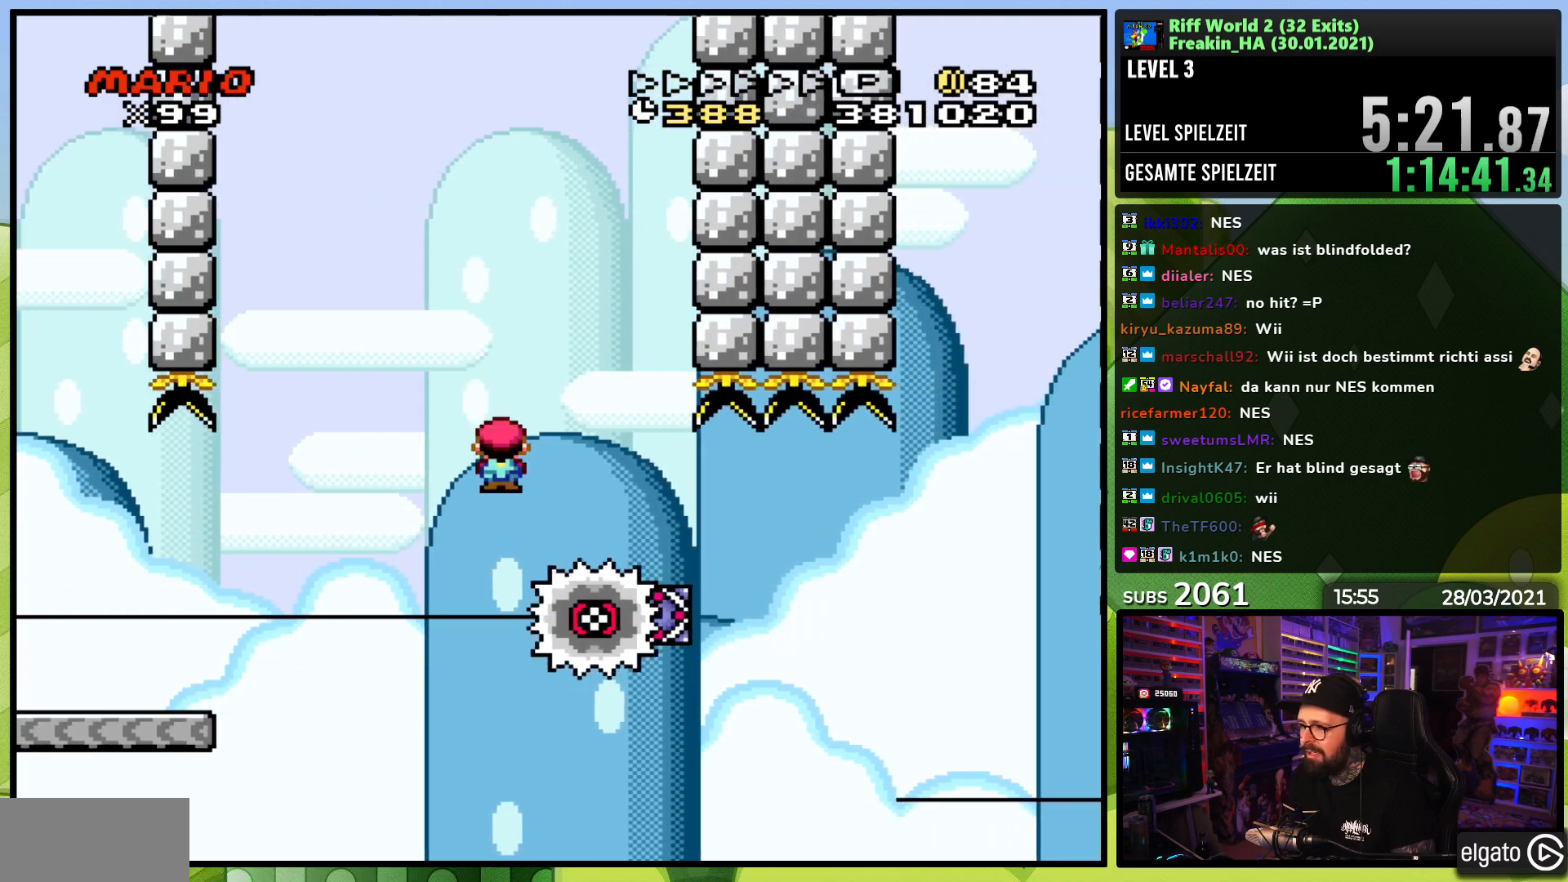
{"buttons": ["A", "X", "DPAD_RIGHT"], "events": [[167, "A", "down"]]}
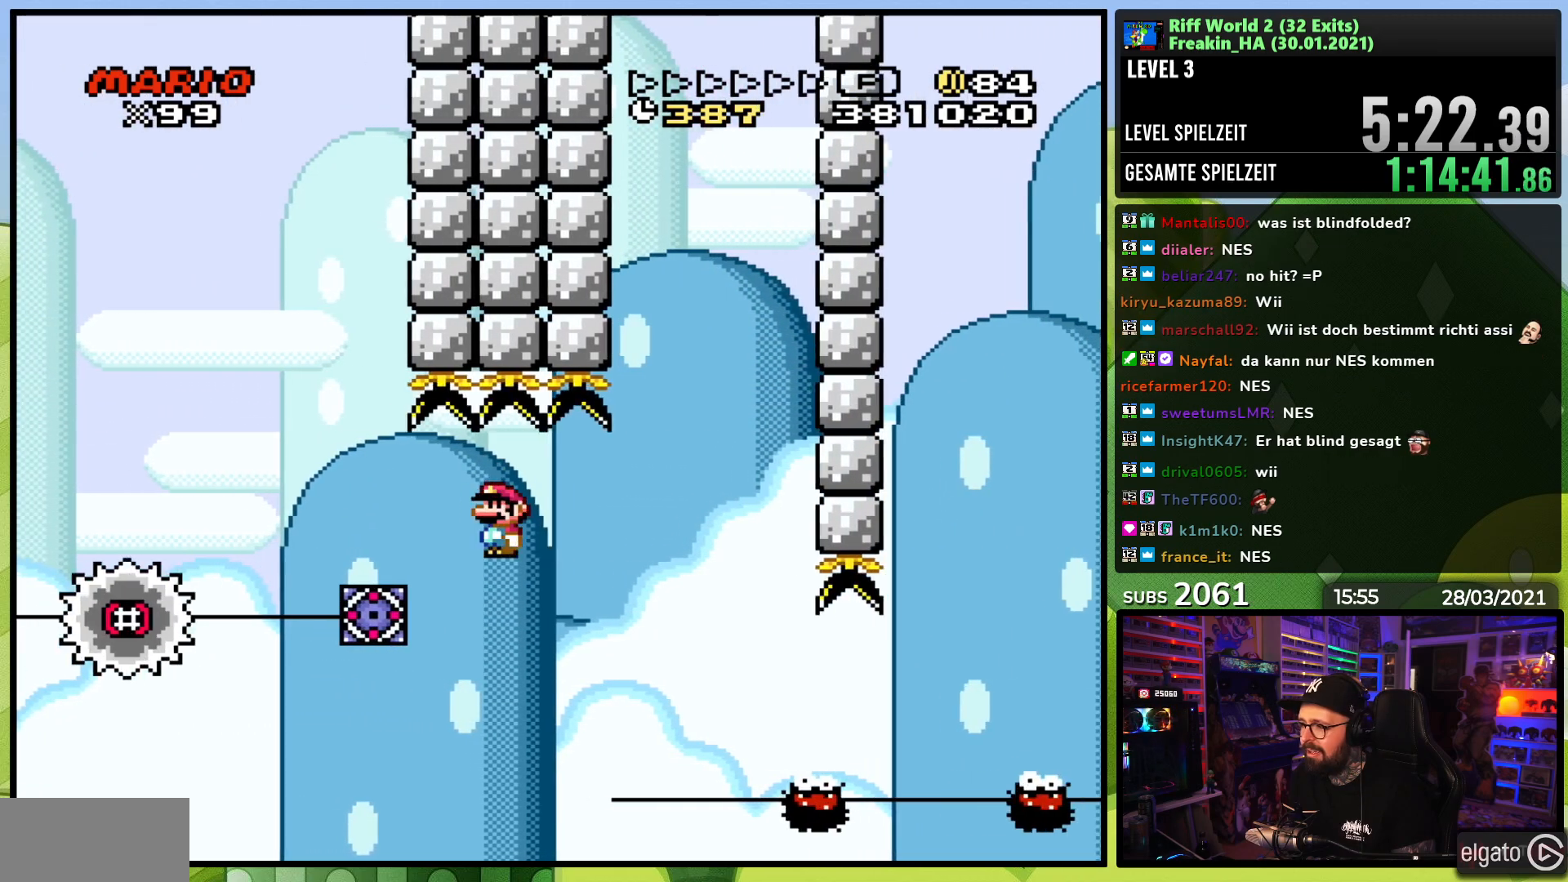
{"buttons": ["X", "DPAD_RIGHT"], "events": [[117, "A", "up"], [383, "A", "down"], [500, "A", "up"]]}
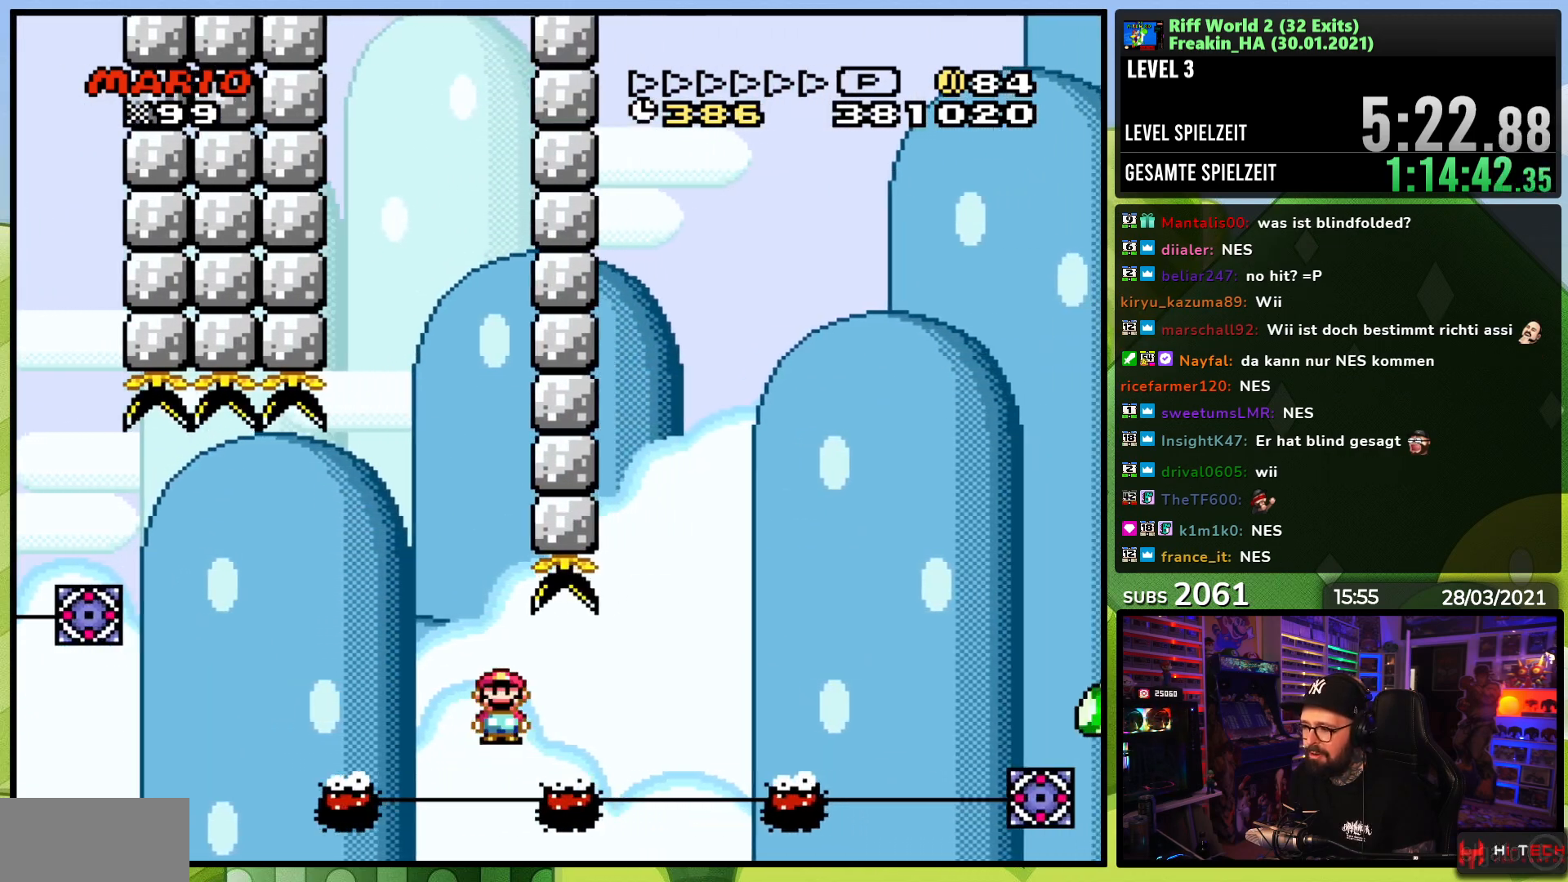
{"buttons": ["A", "X", "DPAD_RIGHT"], "events": [[283, "DPAD_LEFT", "down"], [283, "DPAD_RIGHT", "up"], [350, "A", "down"], [367, "DPAD_LEFT", "up"], [383, "DPAD_DOWN", "down"], [383, "DPAD_RIGHT", "down"], [400, "DPAD_DOWN", "up"], [450, "DPAD_LEFT", "down"], [467, "DPAD_LEFT", "up"]]}
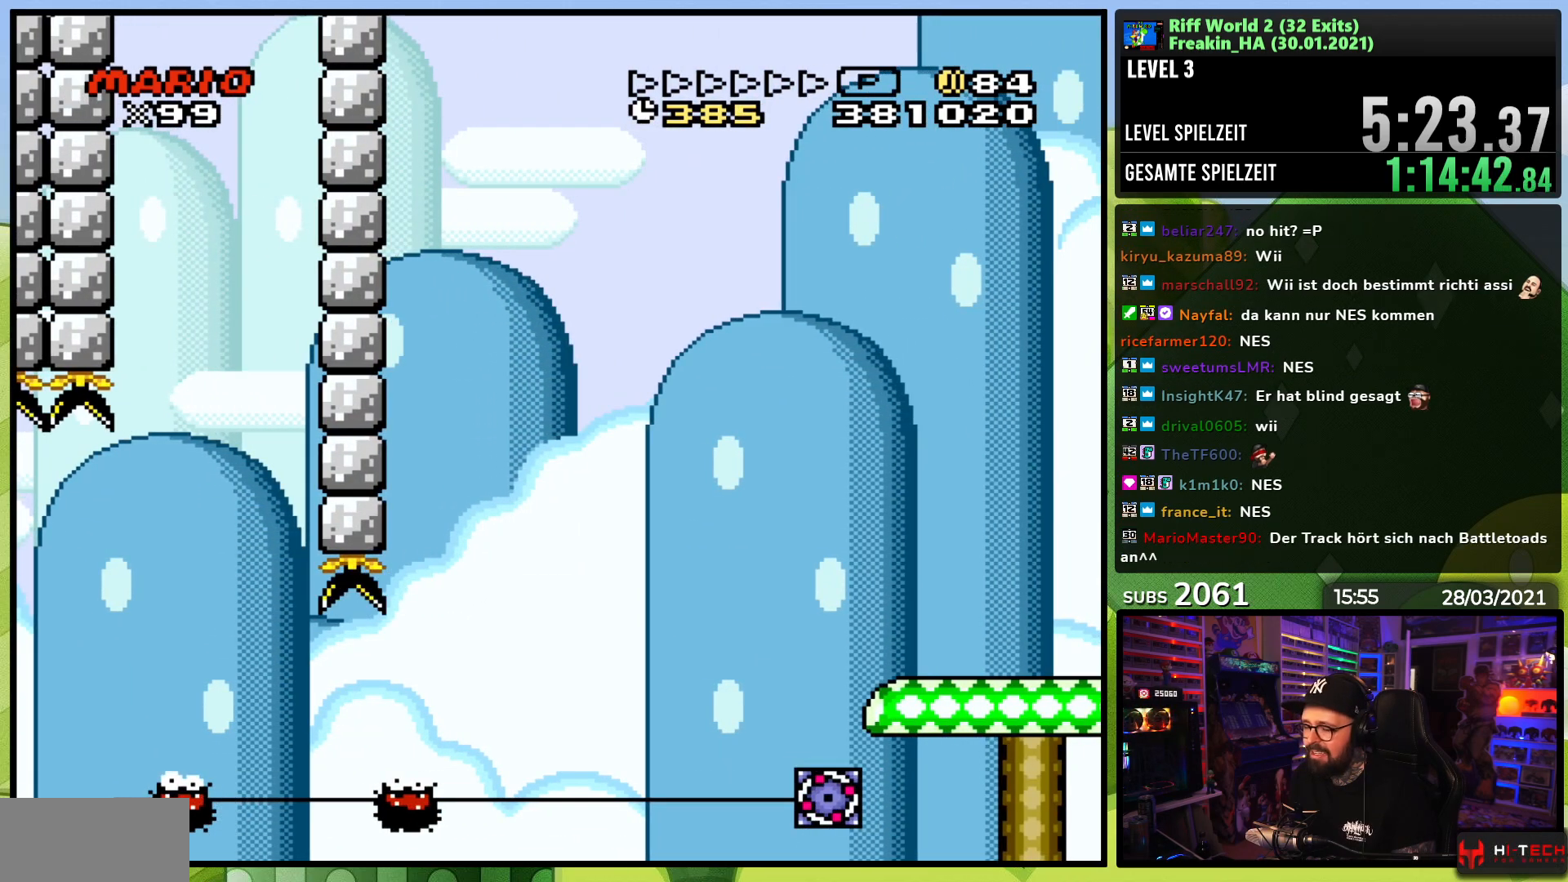
{"buttons": ["A"], "events": [[17, "DPAD_LEFT", "down"], [17, "X", "up"], [33, "DPAD_LEFT", "up"], [33, "X", "down"], [67, "DPAD_RIGHT", "up"], [83, "A", "up"], [133, "X", "up"], [200, "A", "down"], [317, "A", "up"], [400, "A", "down"]]}
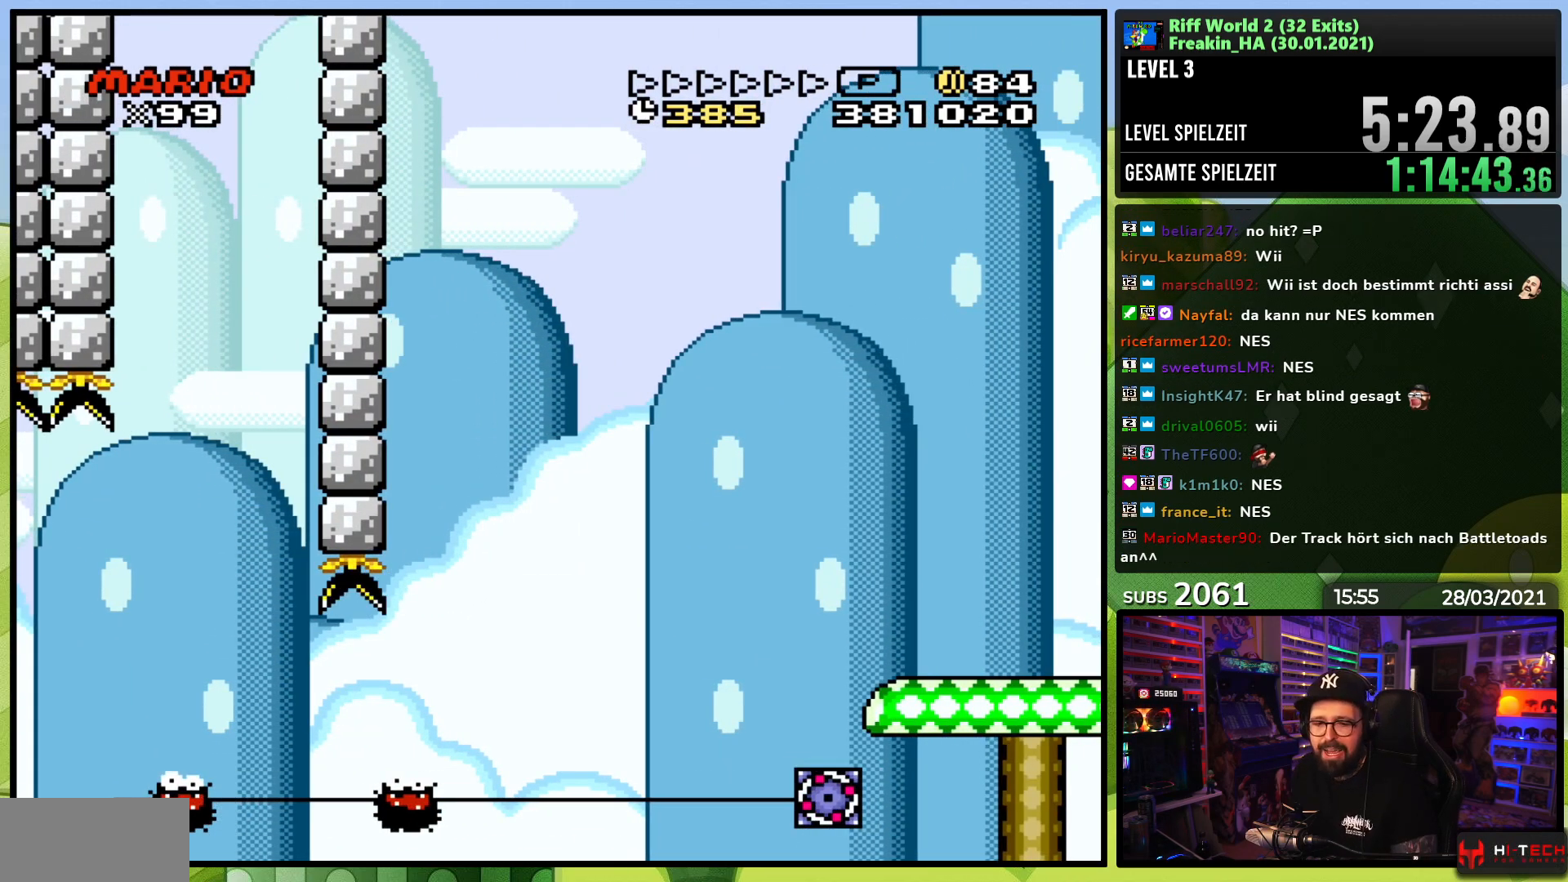
{"buttons": [], "events": [[33, "A", "up"], [117, "A", "down"], [233, "A", "up"]]}
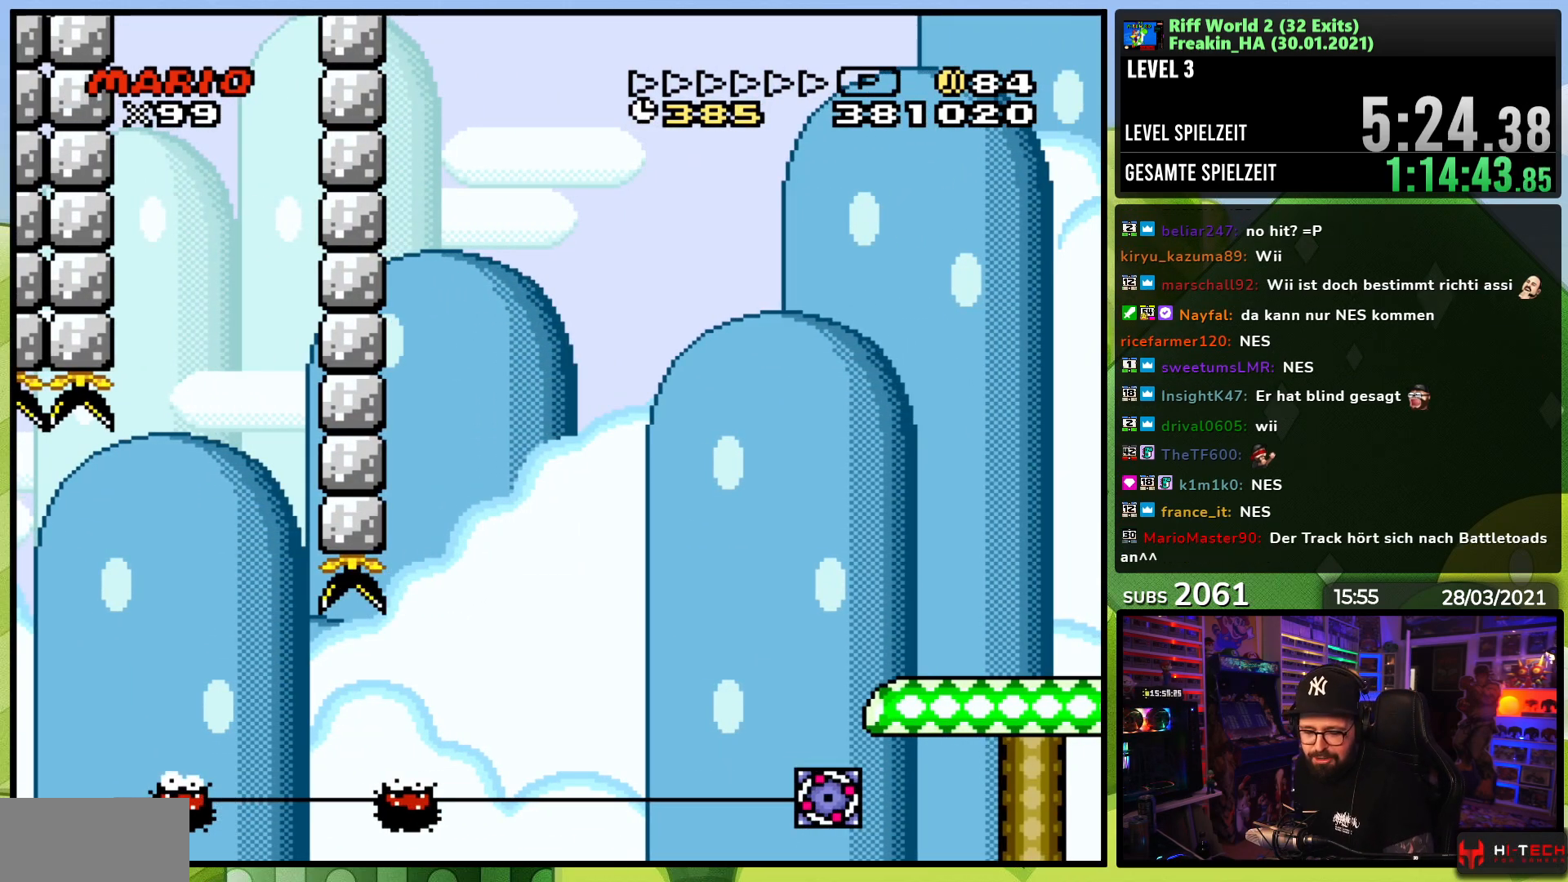
{"buttons": [], "events": []}
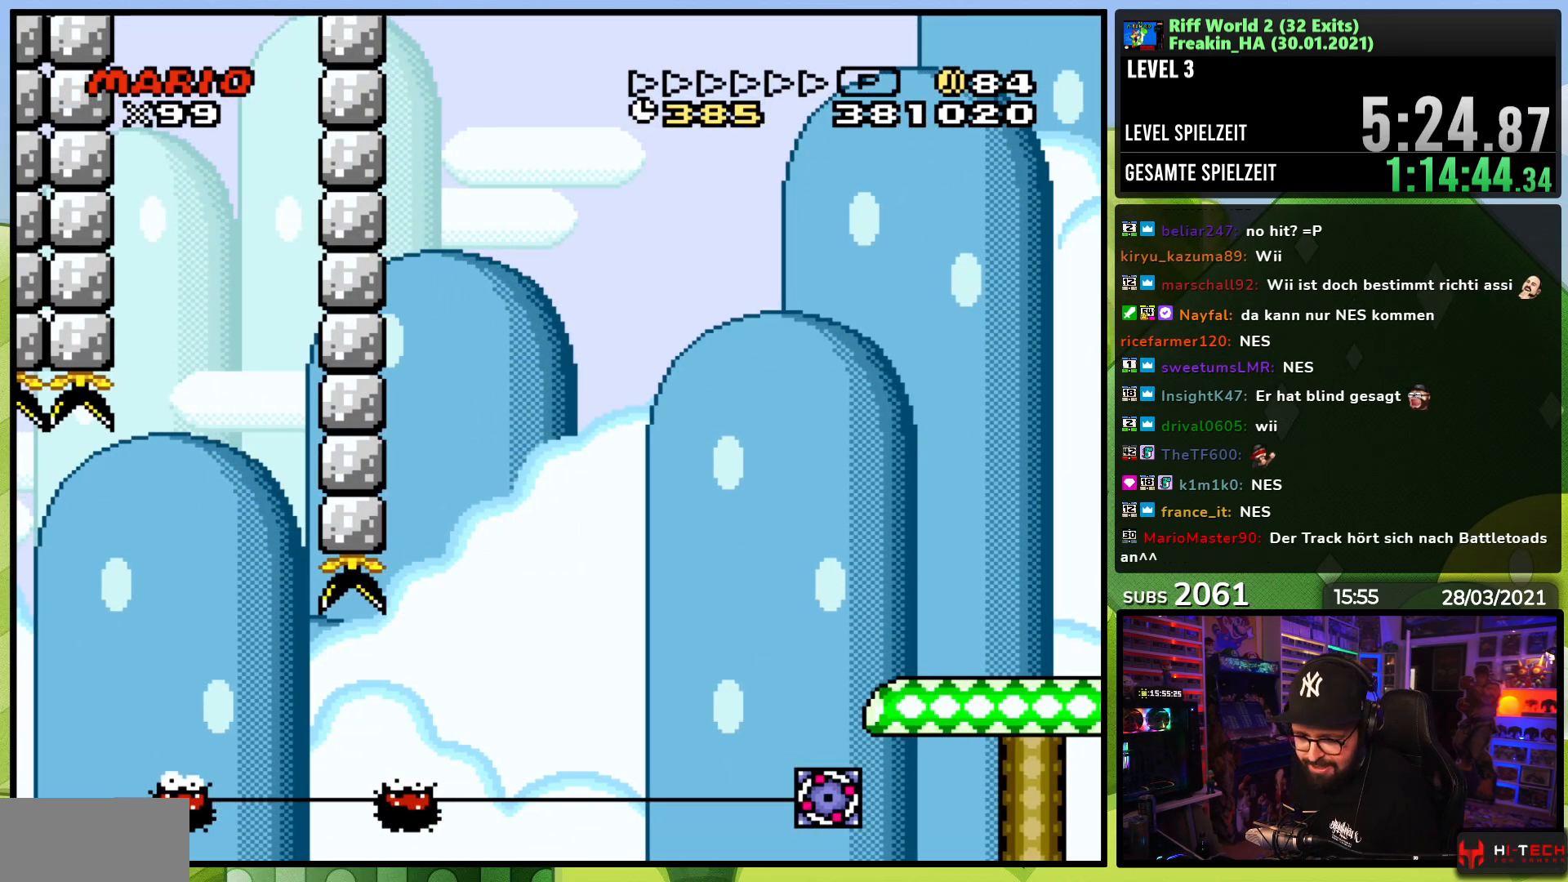
{"buttons": [], "events": []}
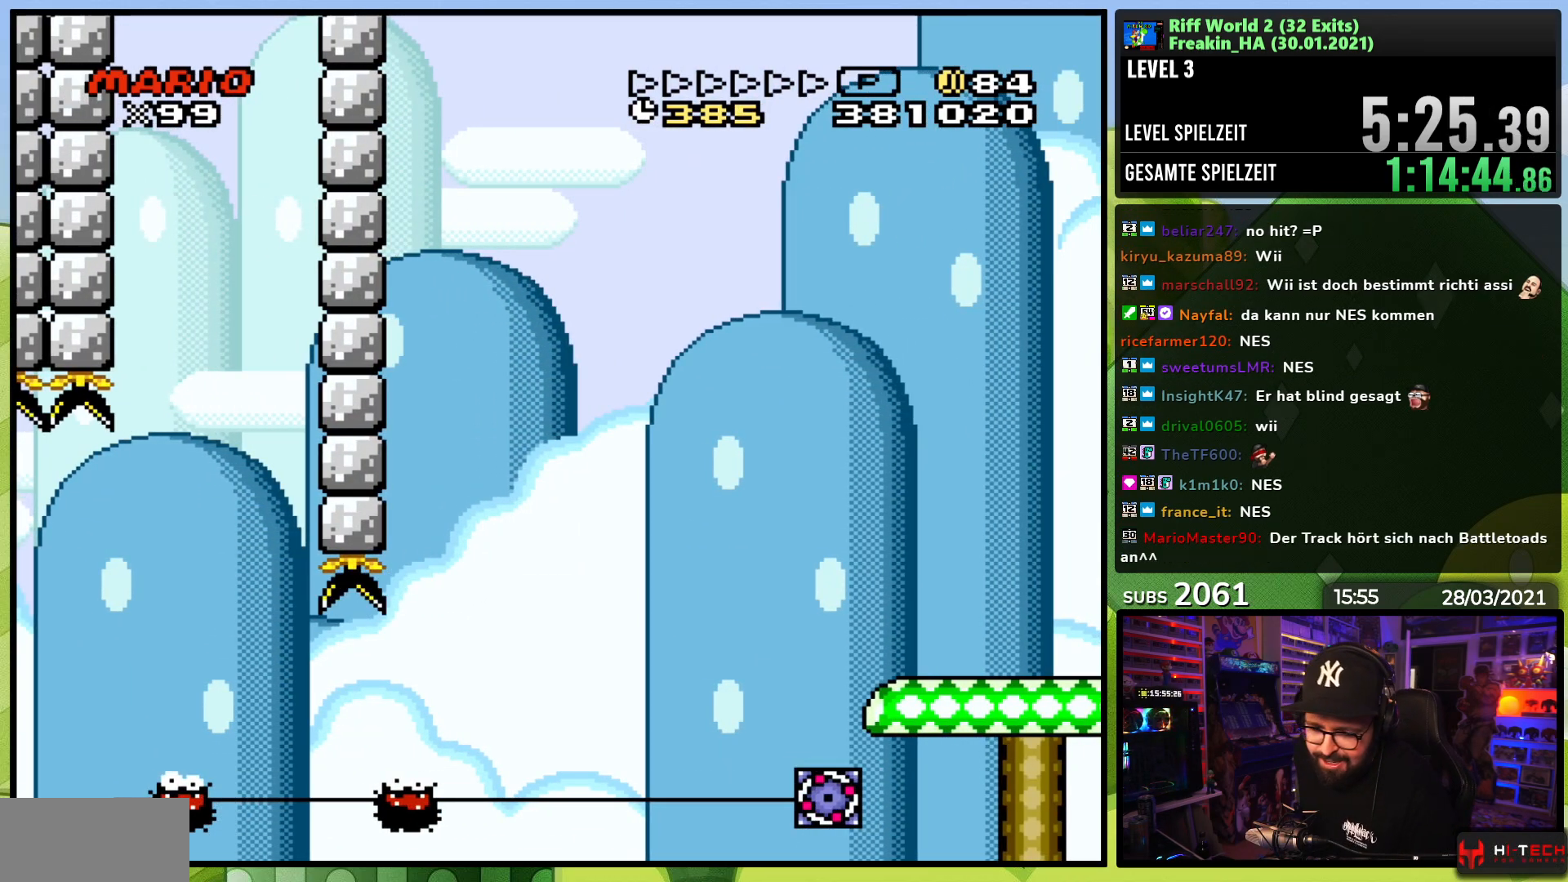
{"buttons": [], "events": []}
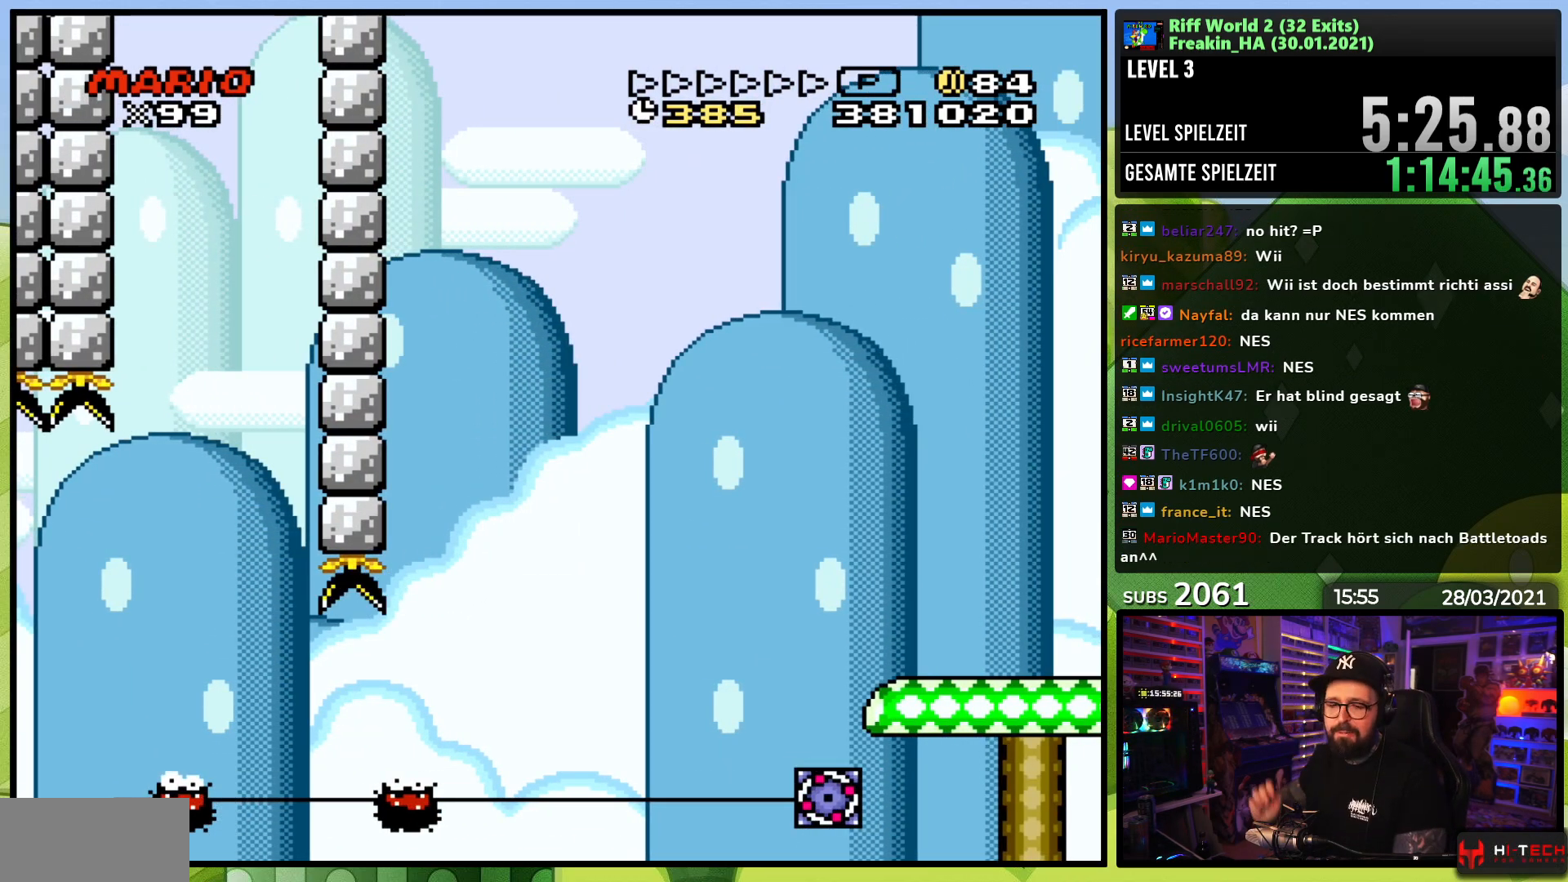
{"buttons": [], "events": []}
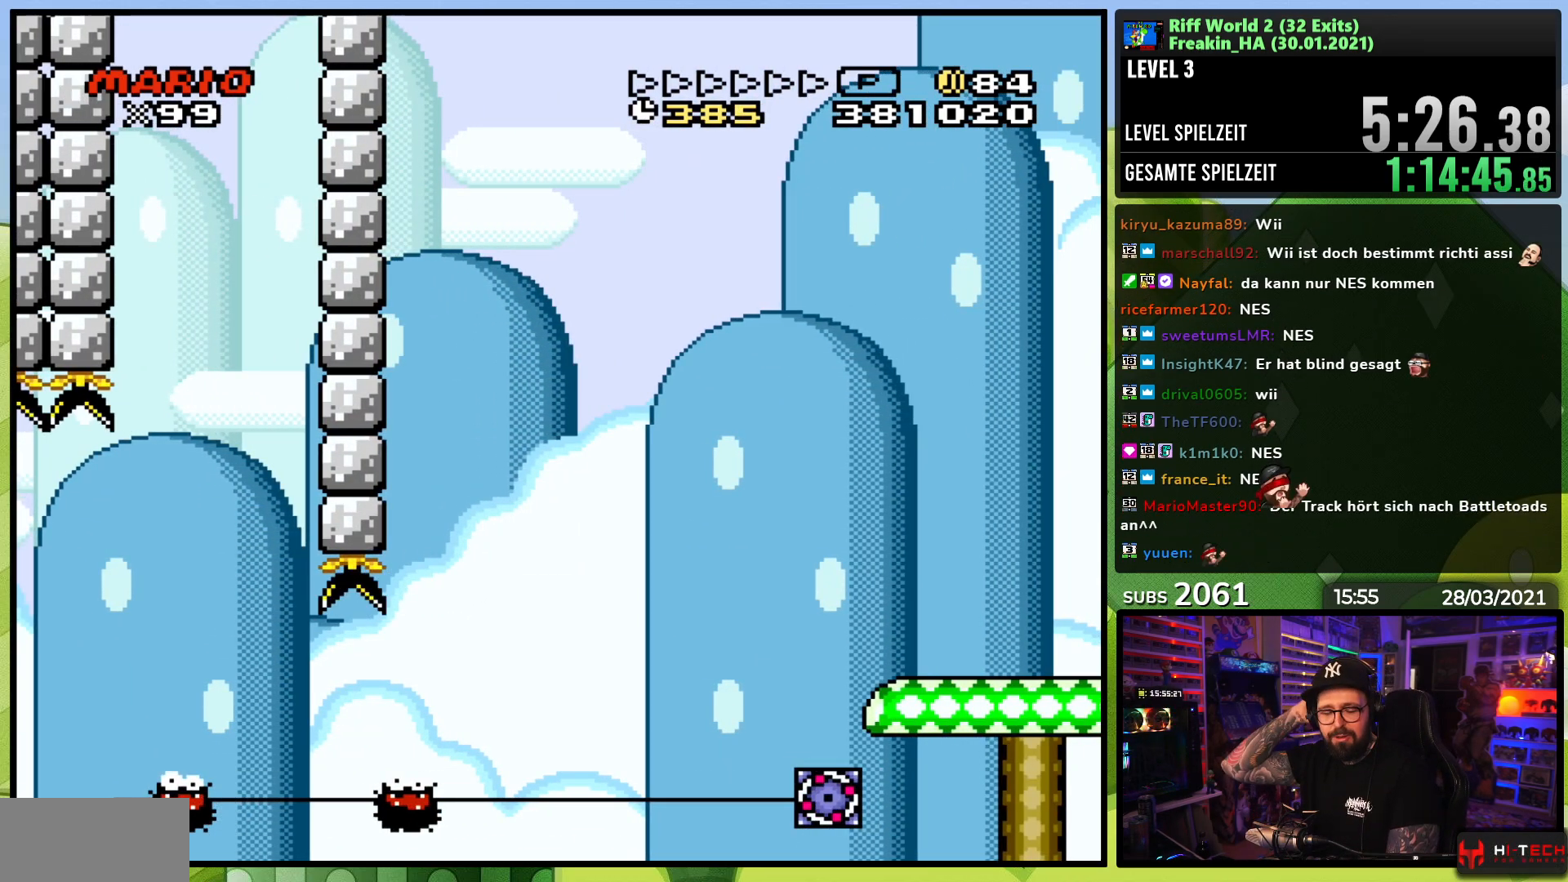
{"buttons": [], "events": []}
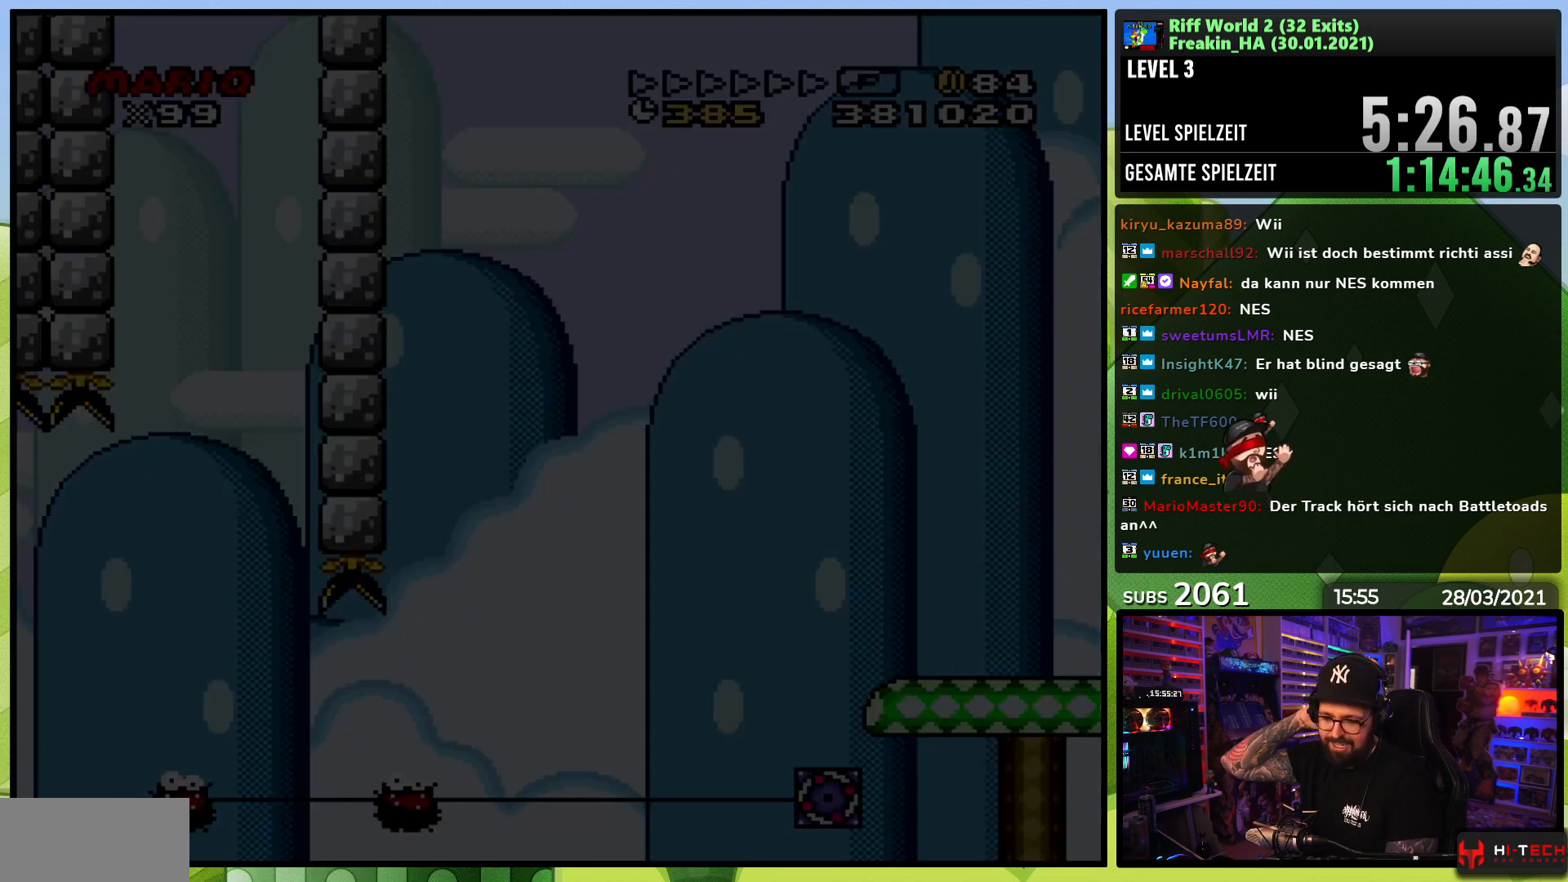
{"buttons": [], "events": []}
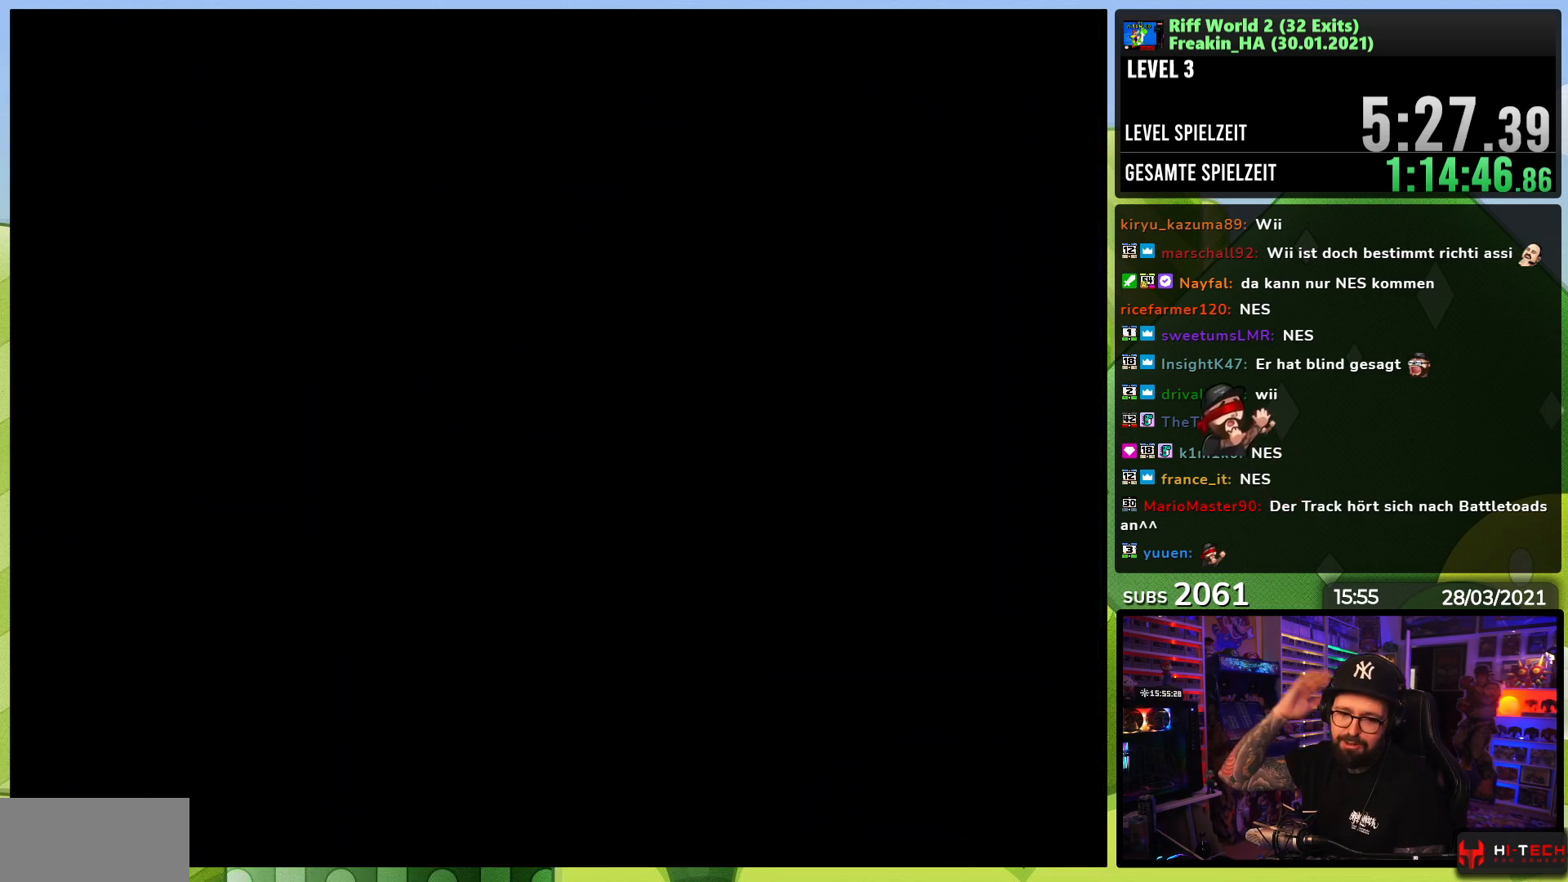
{"buttons": [], "events": []}